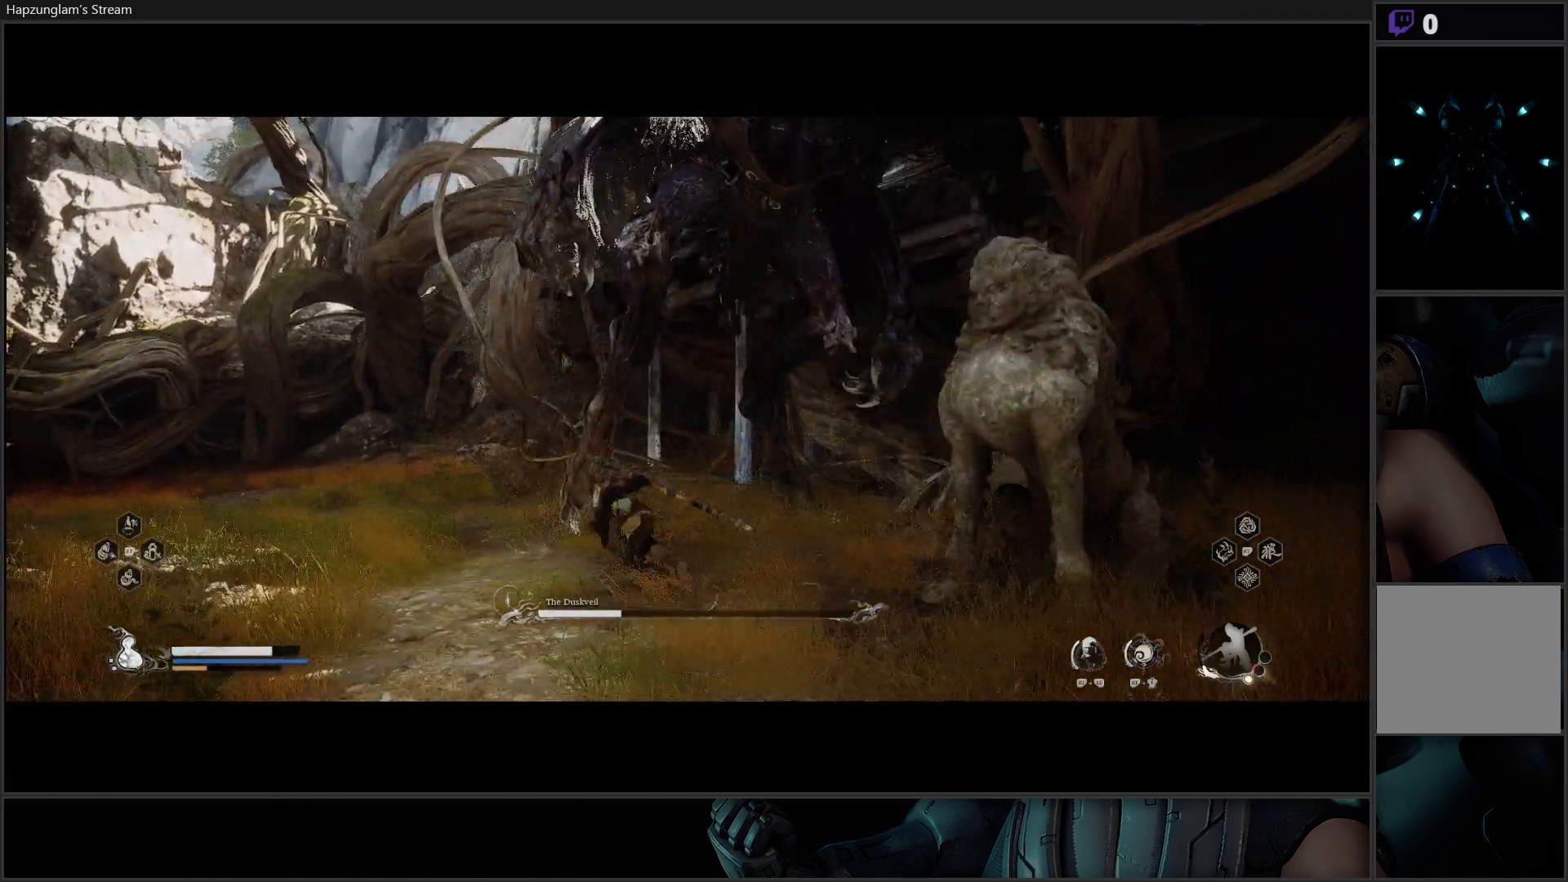
Gameplay with a controller (Xbox layout); each line is a JSON object with the inputs held at the frame after it. "events" lists button and stick changes between this image and that frame as [ms after this image, input, new state], when the widget could be followed in between.
{"buttons": [], "left_stick": "up-left", "right_stick": "center", "events": [[33, "B", "down"], [250, "B", "up"]]}
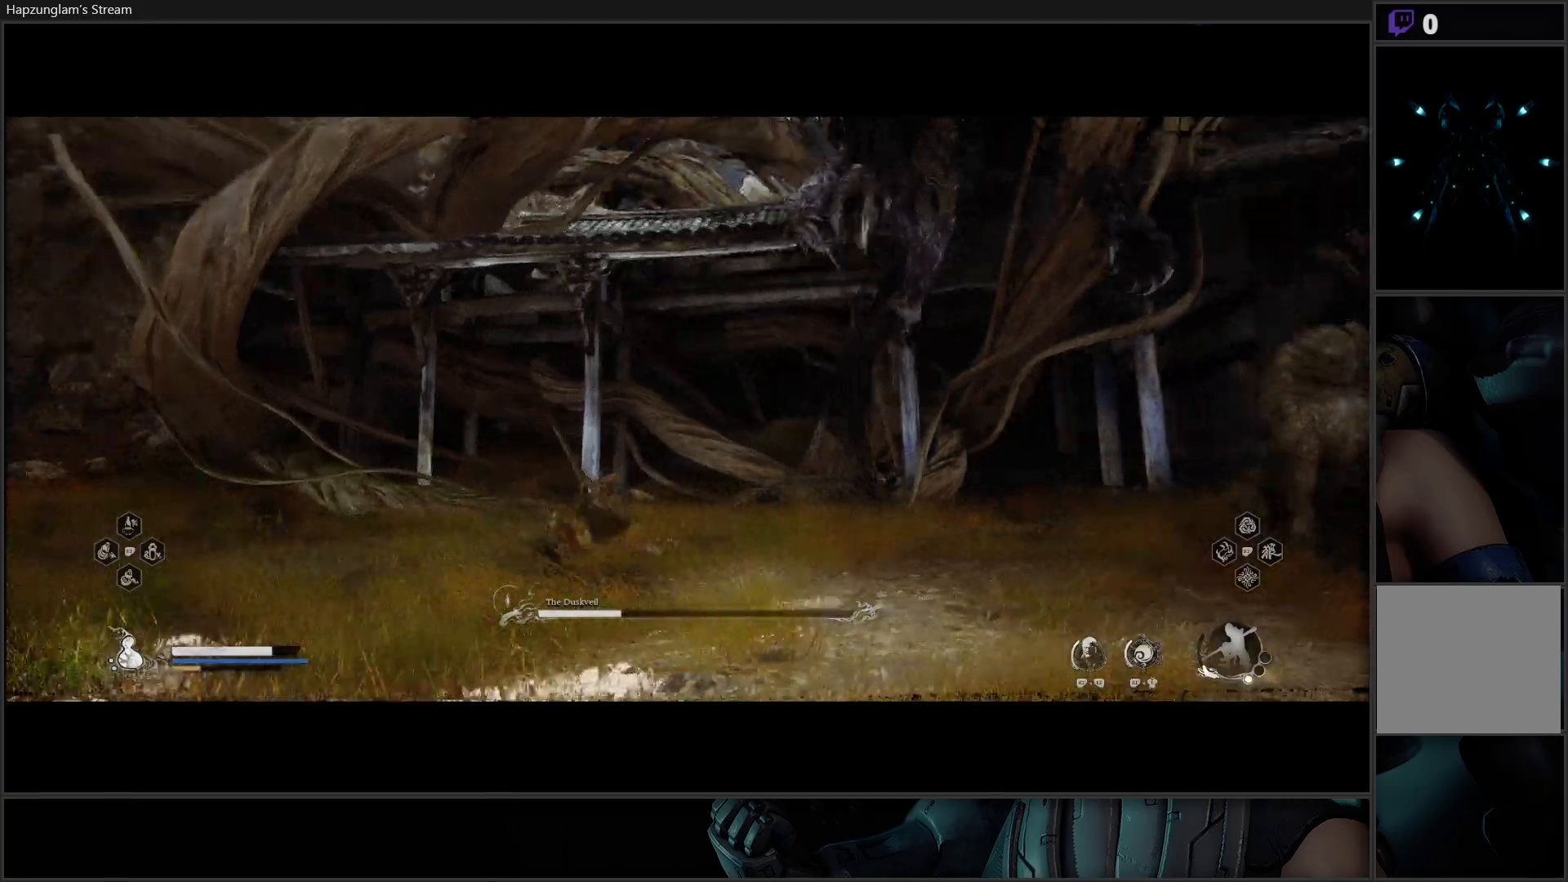
{"buttons": [], "left_stick": "up-left", "right_stick": "center", "events": []}
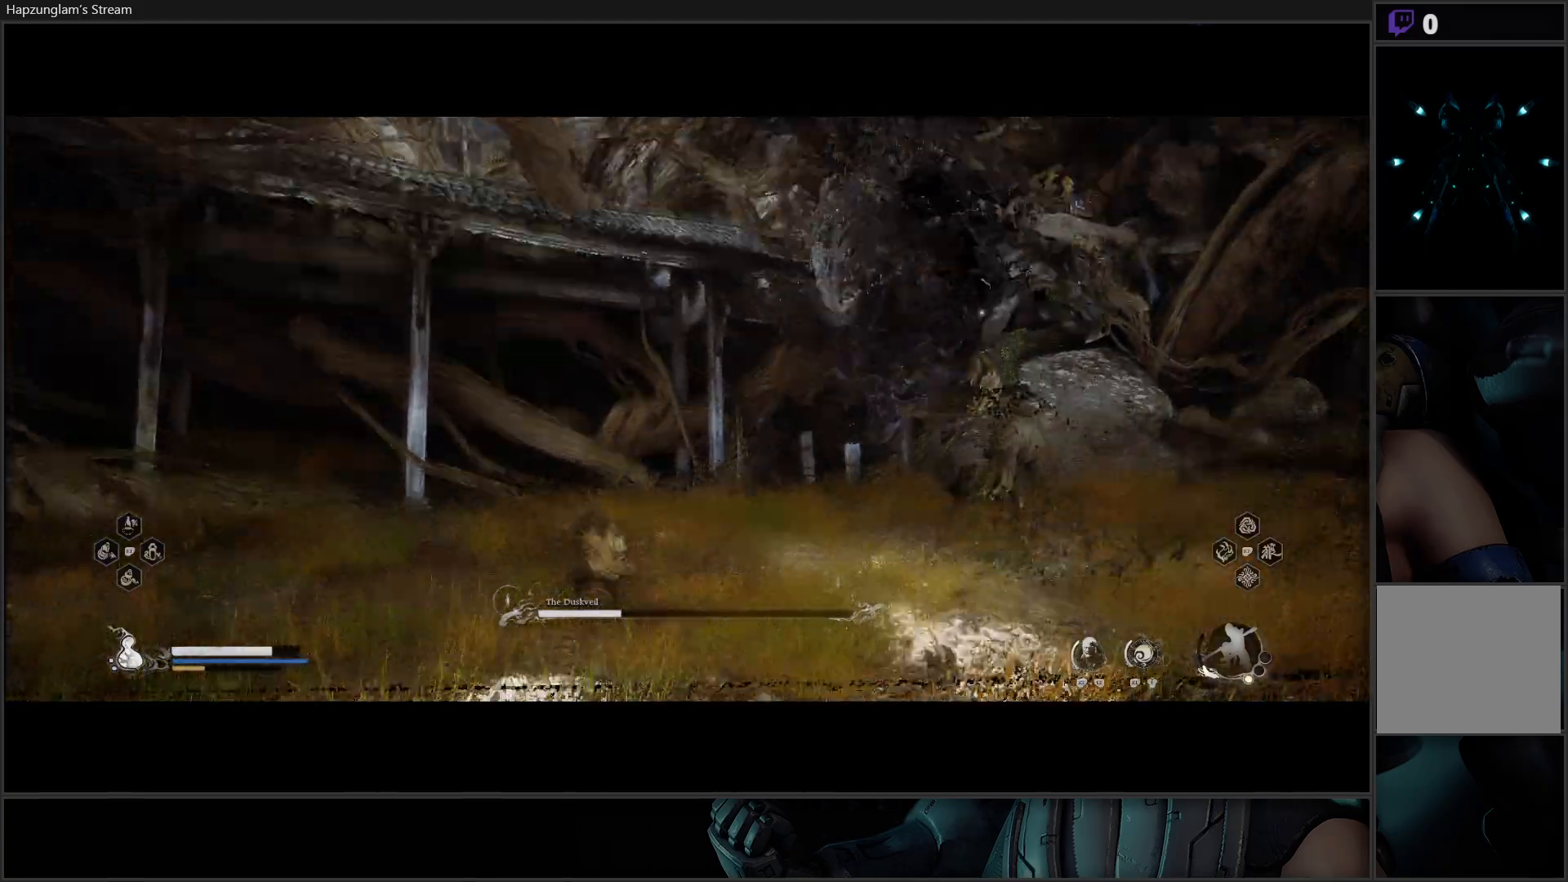
{"buttons": [], "left_stick": "up-right", "right_stick": "center", "events": [[250, "left_stick", "up"], [434, "left_stick", "up-right"]]}
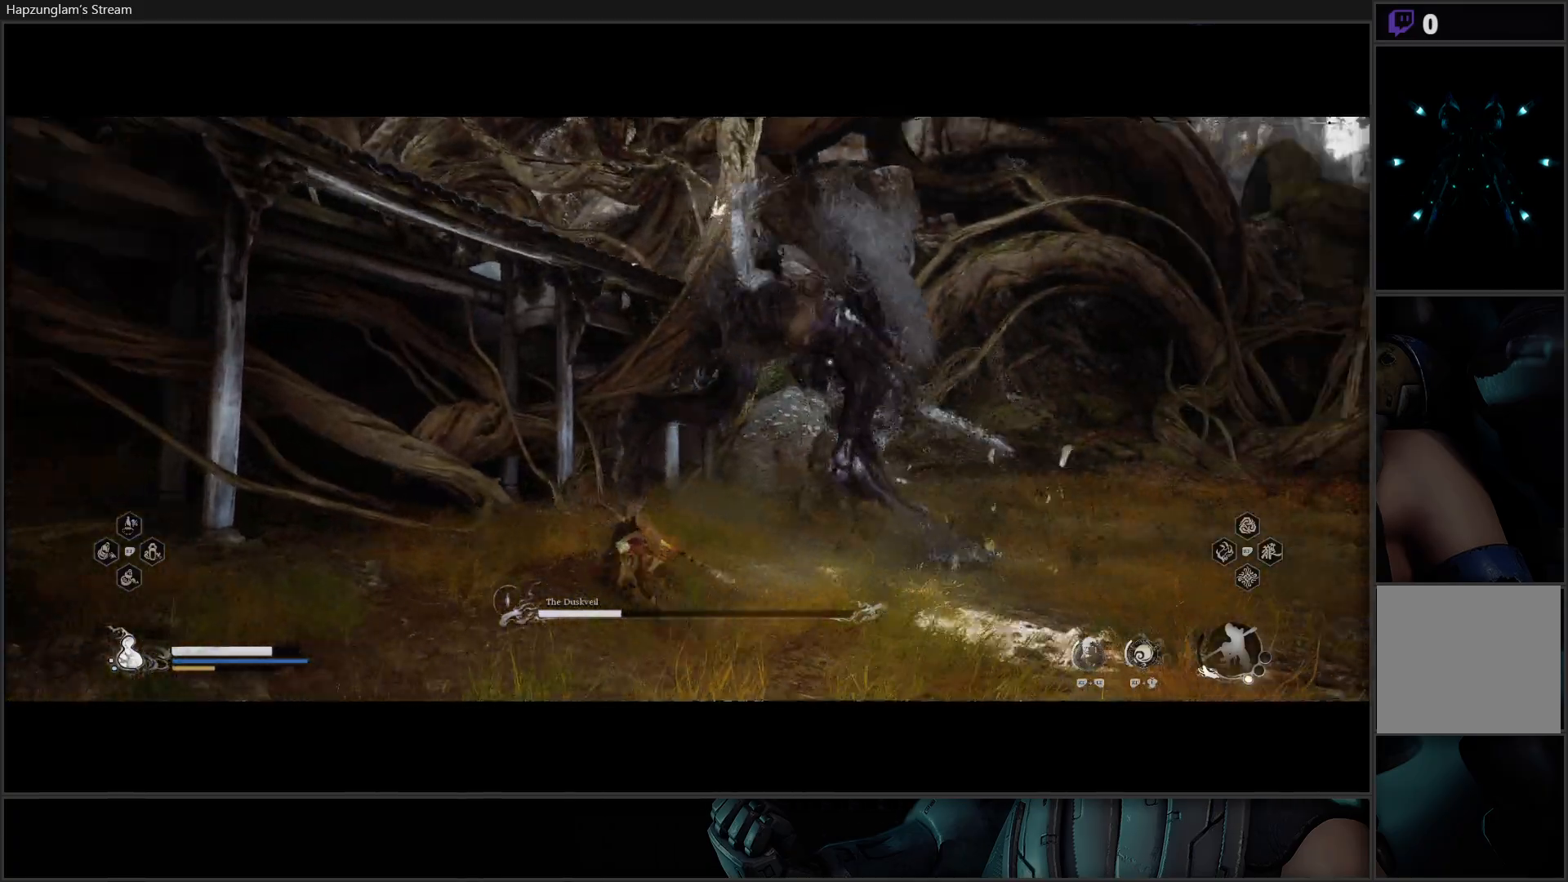
{"buttons": [], "left_stick": "up", "right_stick": "center", "events": [[384, "X", "down"], [468, "X", "up"], [468, "left_stick", "up"]]}
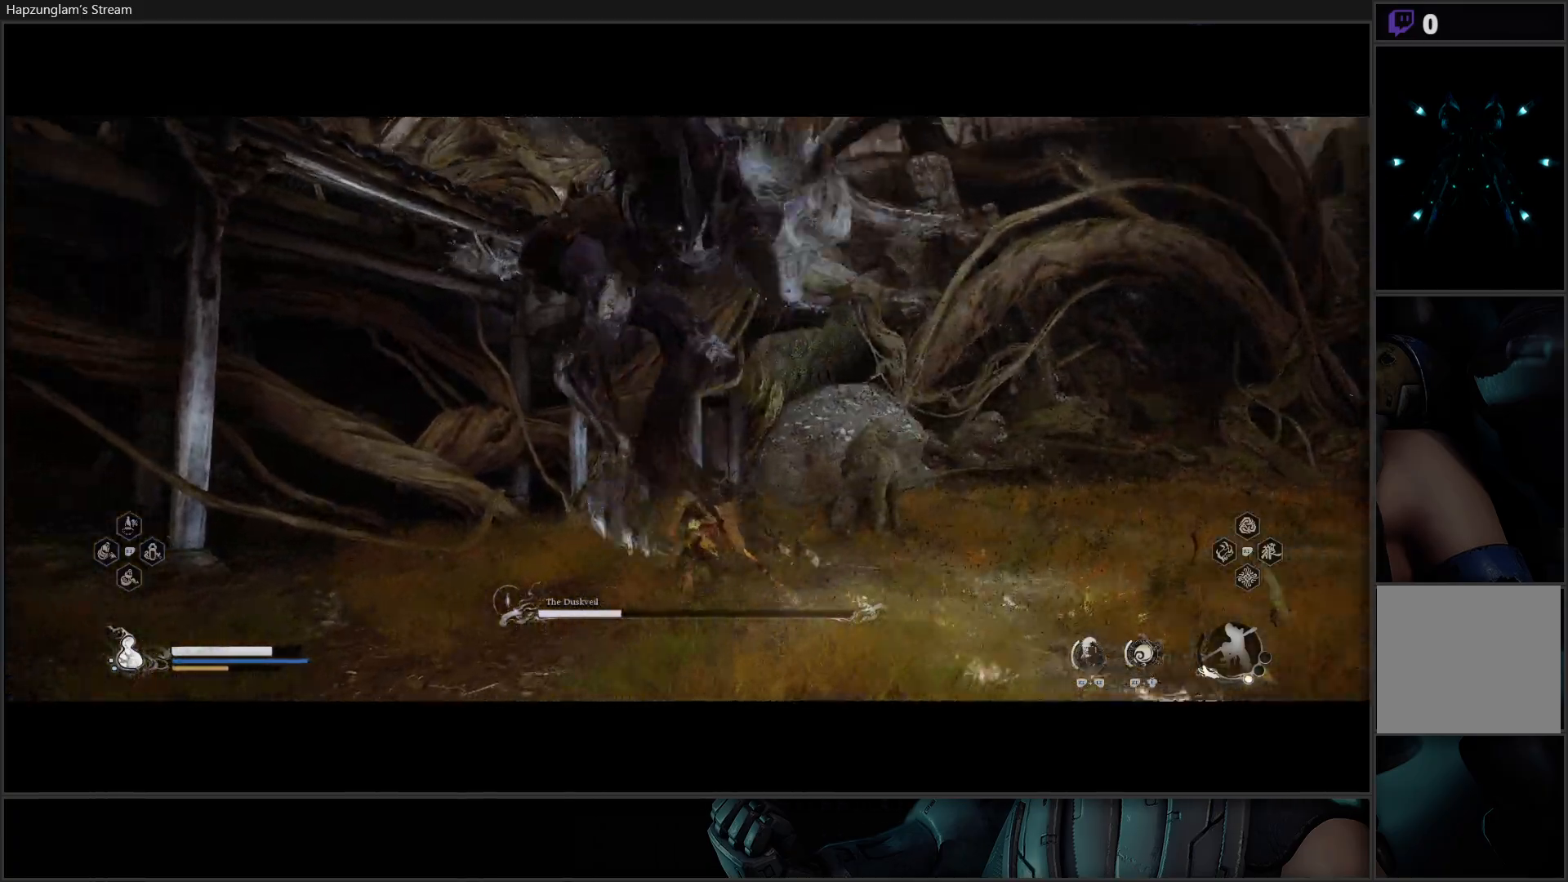
{"buttons": ["X"], "left_stick": "up-left", "right_stick": "center", "events": [[50, "X", "down"], [83, "left_stick", "up-left"], [133, "X", "up"], [183, "X", "down"], [284, "X", "up"], [350, "X", "down"], [417, "X", "up"], [500, "X", "down"]]}
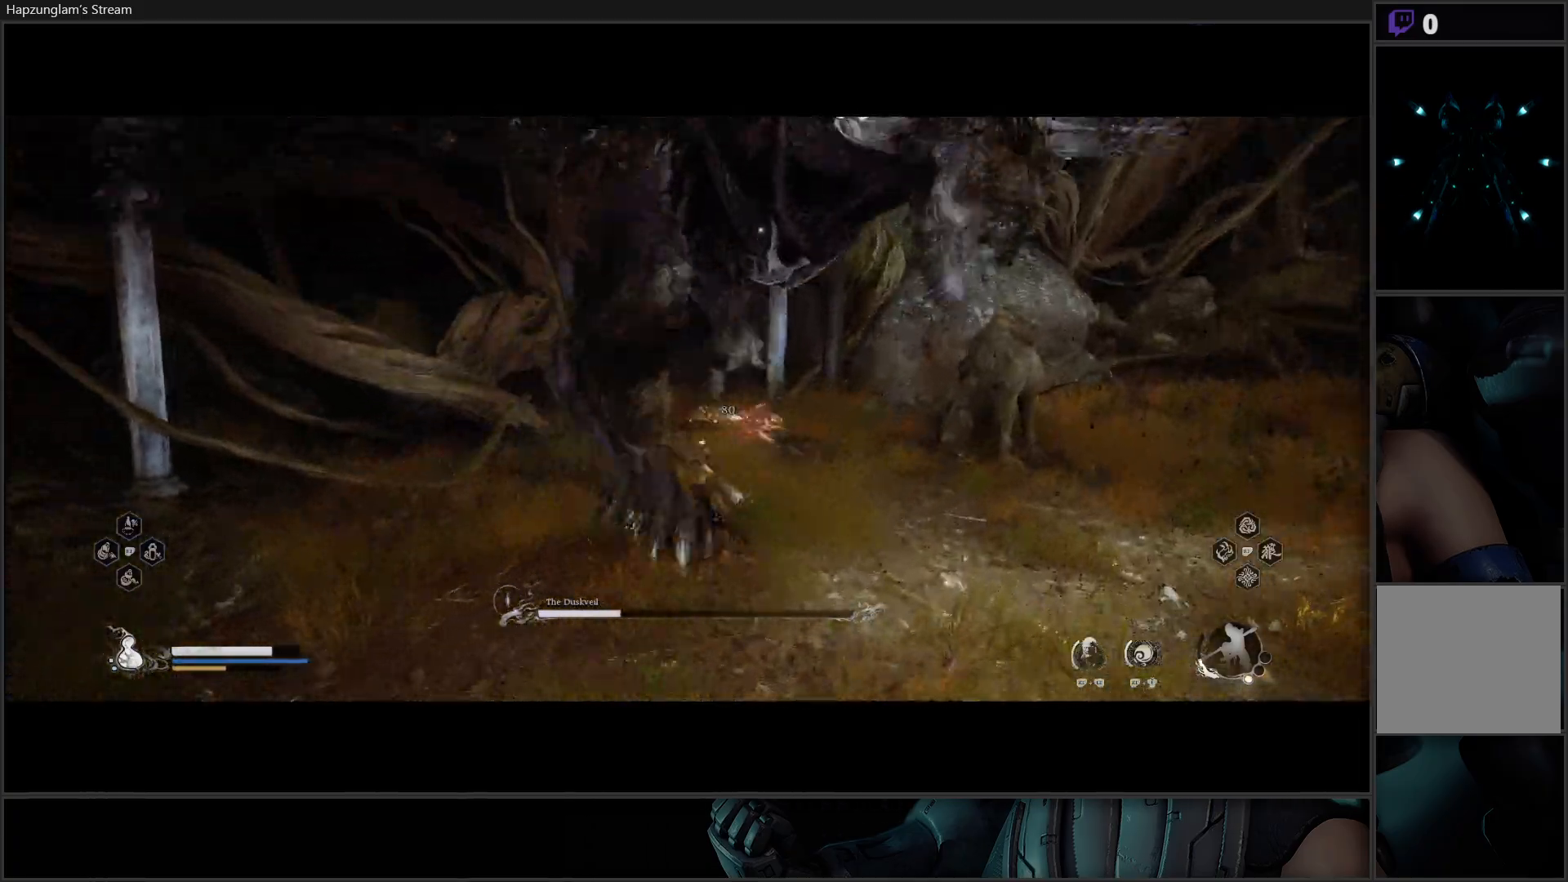
{"buttons": ["X"], "left_stick": "center", "right_stick": "center", "events": [[67, "left_stick", "center"], [84, "X", "up"], [151, "X", "down"], [201, "X", "up"], [301, "X", "down"], [401, "X", "up"], [451, "X", "down"]]}
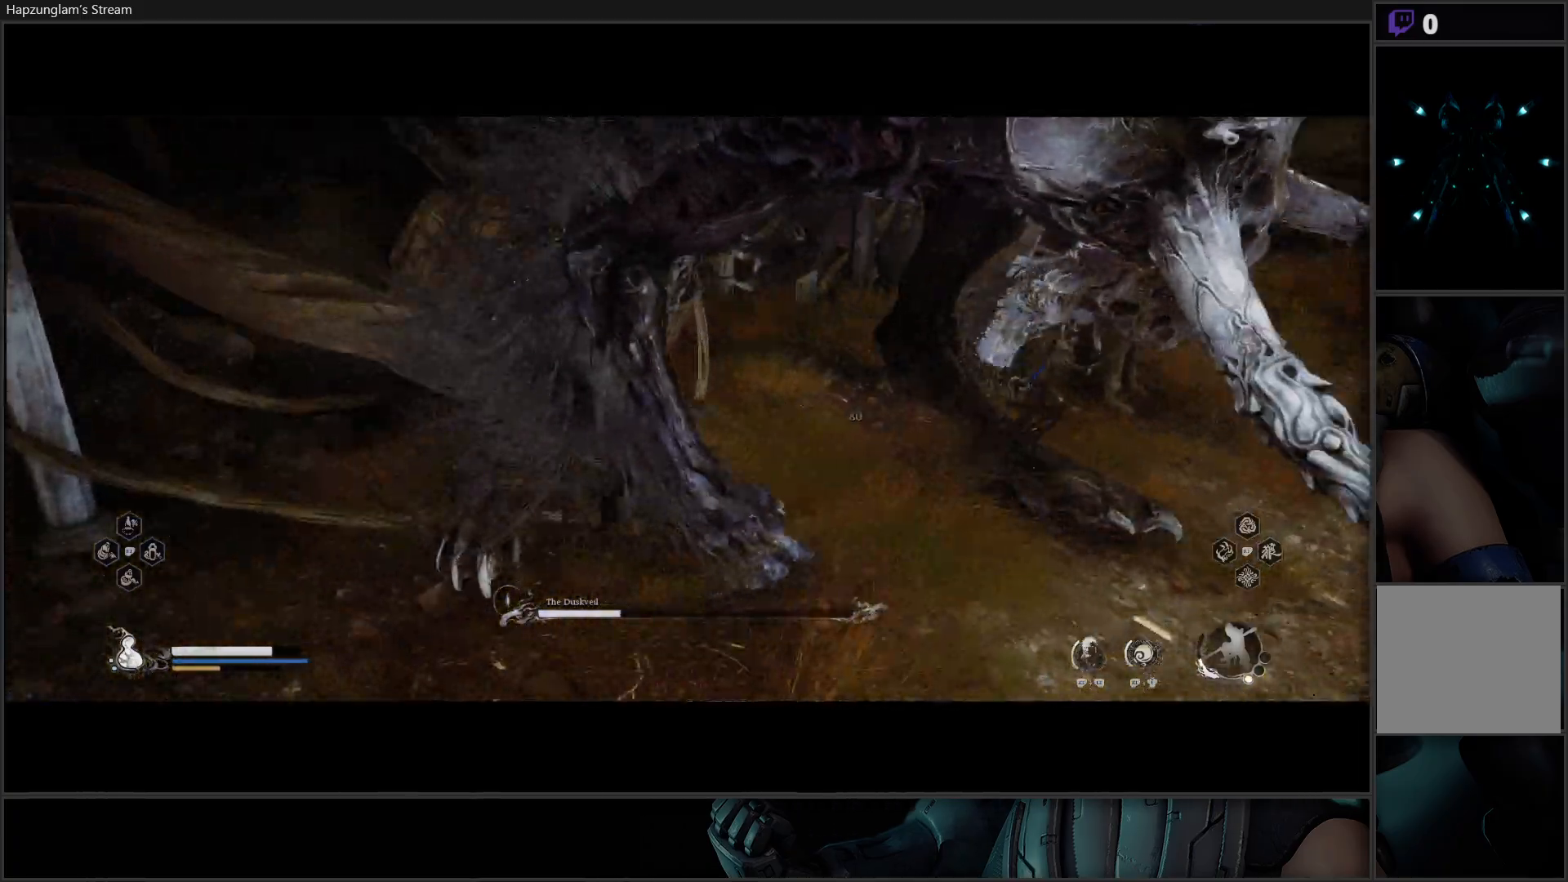
{"buttons": [], "left_stick": "center", "right_stick": "center", "events": [[33, "X", "up"], [100, "X", "down"], [167, "X", "up"], [233, "X", "down"], [317, "X", "up"], [367, "X", "down"], [450, "X", "up"]]}
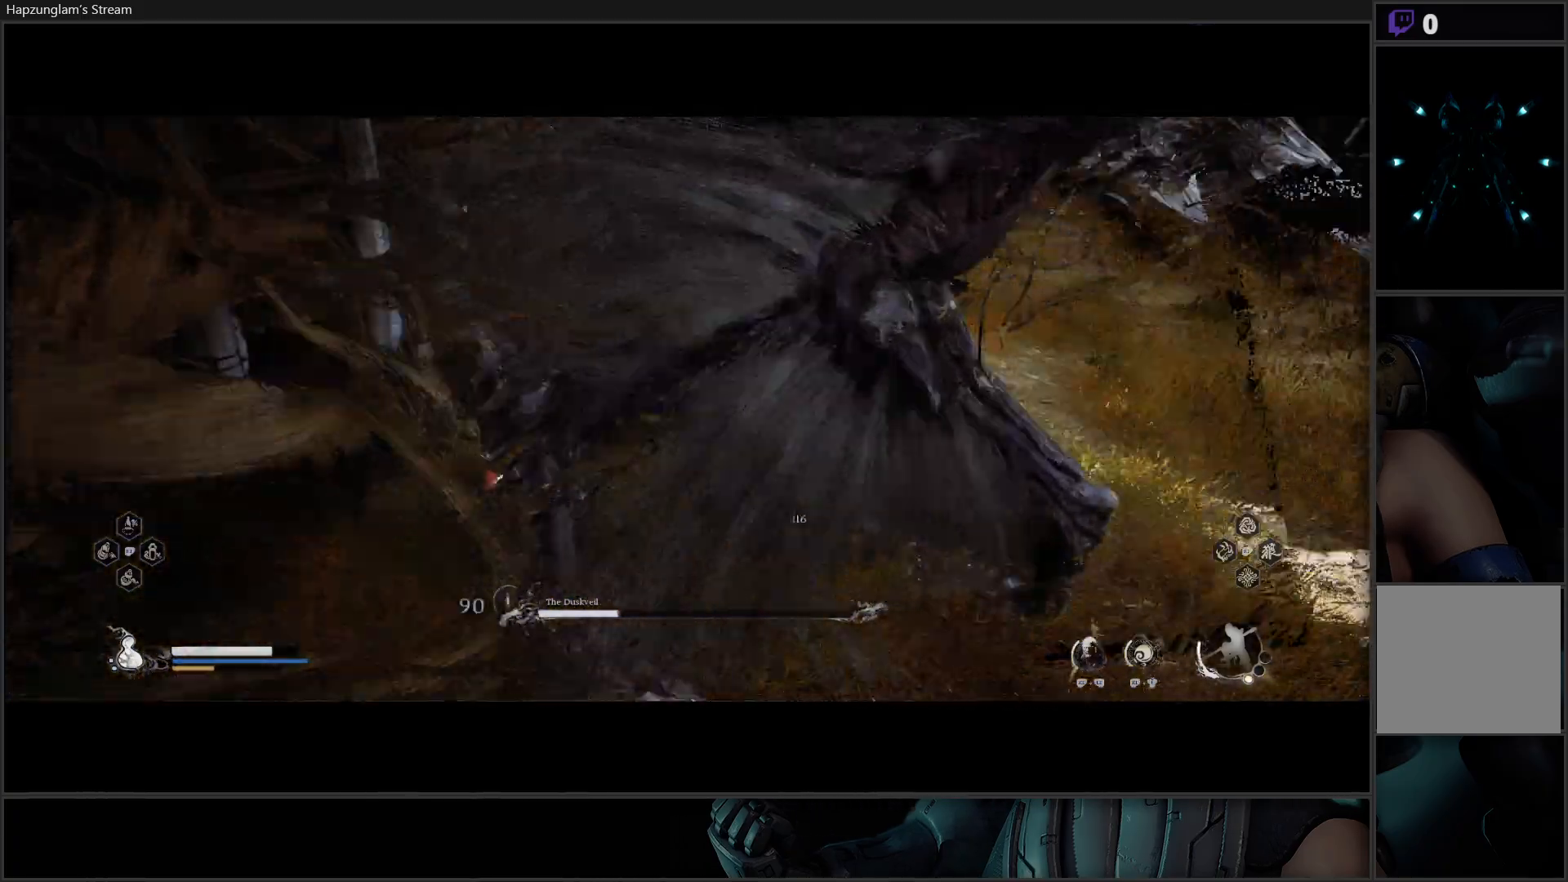
{"buttons": [], "left_stick": "up-right", "right_stick": "center", "events": [[34, "X", "down"], [67, "X", "up"], [134, "X", "down"], [217, "X", "up"], [284, "X", "down"], [317, "left_stick", "up-right"], [351, "X", "up"]]}
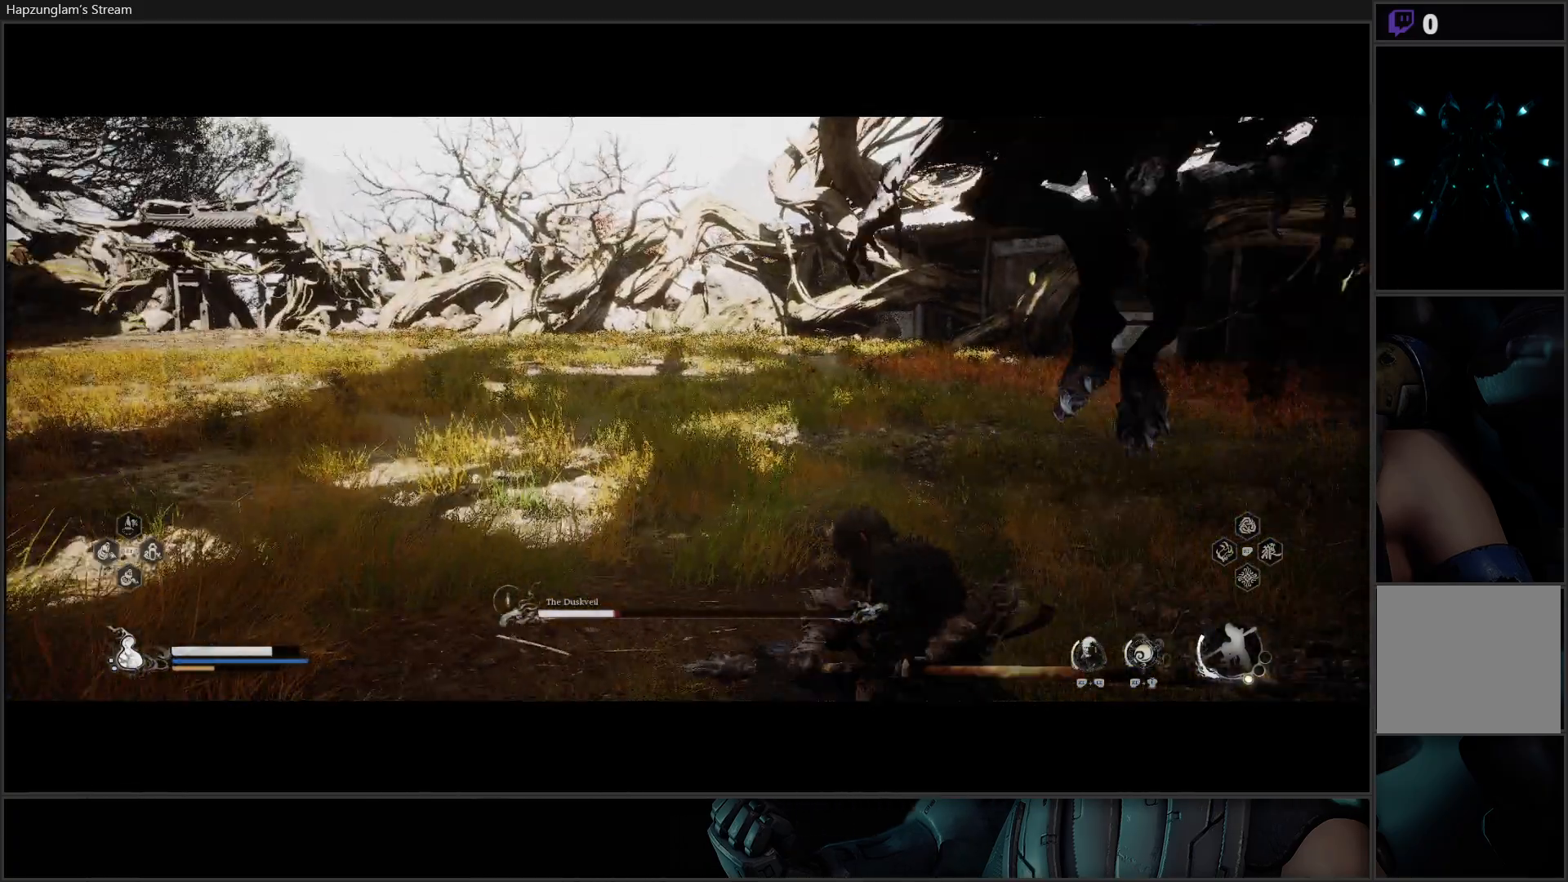
{"buttons": ["B"], "left_stick": "up-left", "right_stick": "center", "events": [[83, "left_stick", "up"], [183, "left_stick", "up-left"], [217, "B", "down"], [334, "B", "up"], [384, "B", "down"]]}
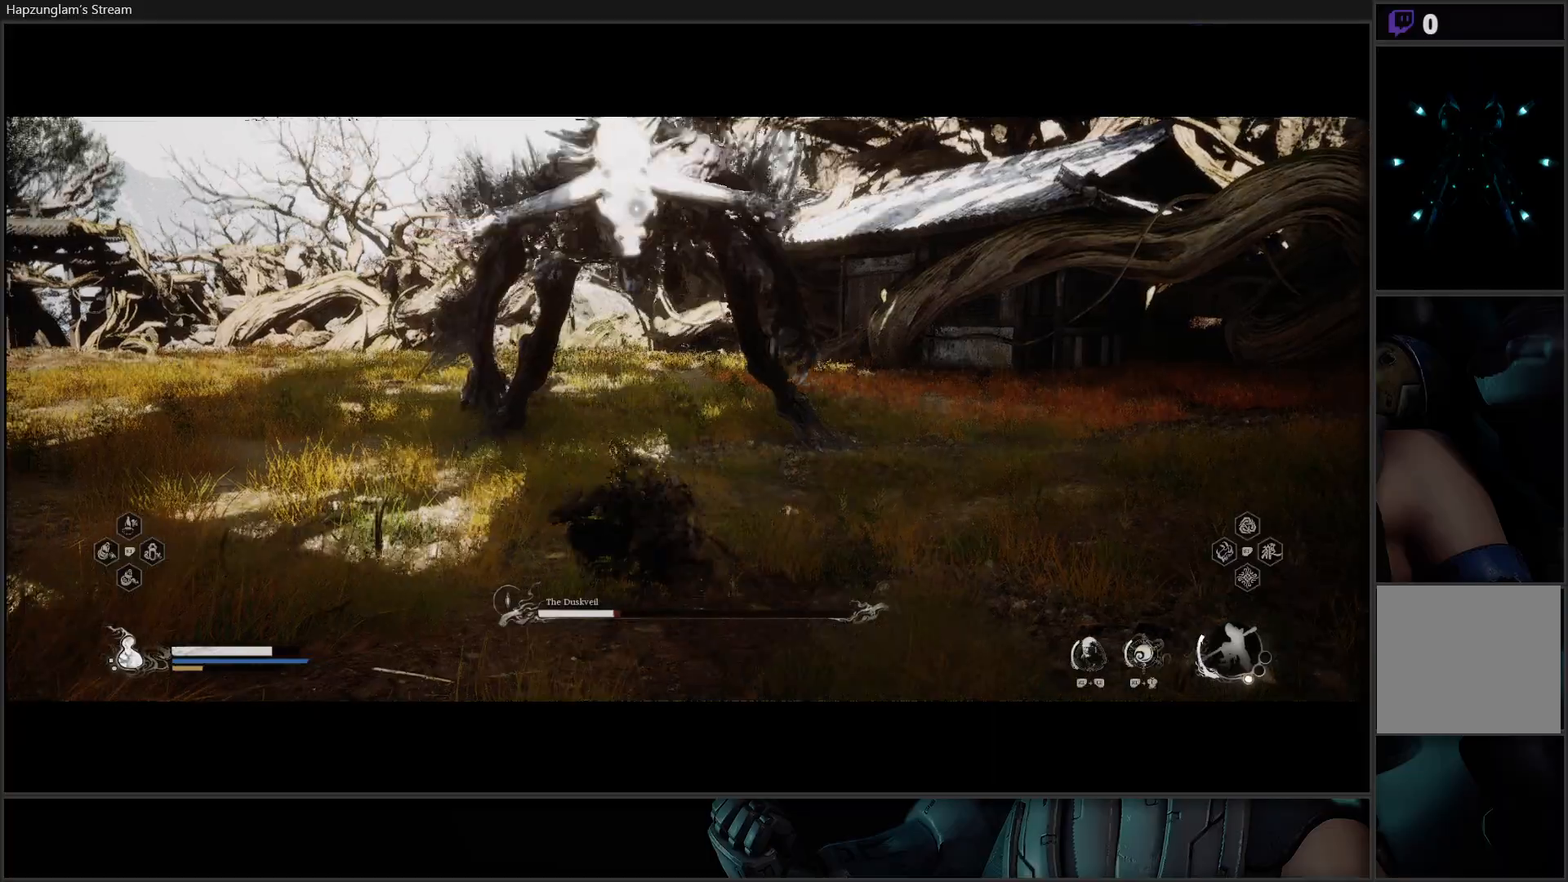
{"buttons": [], "left_stick": "up-left", "right_stick": "center", "events": [[34, "B", "up"]]}
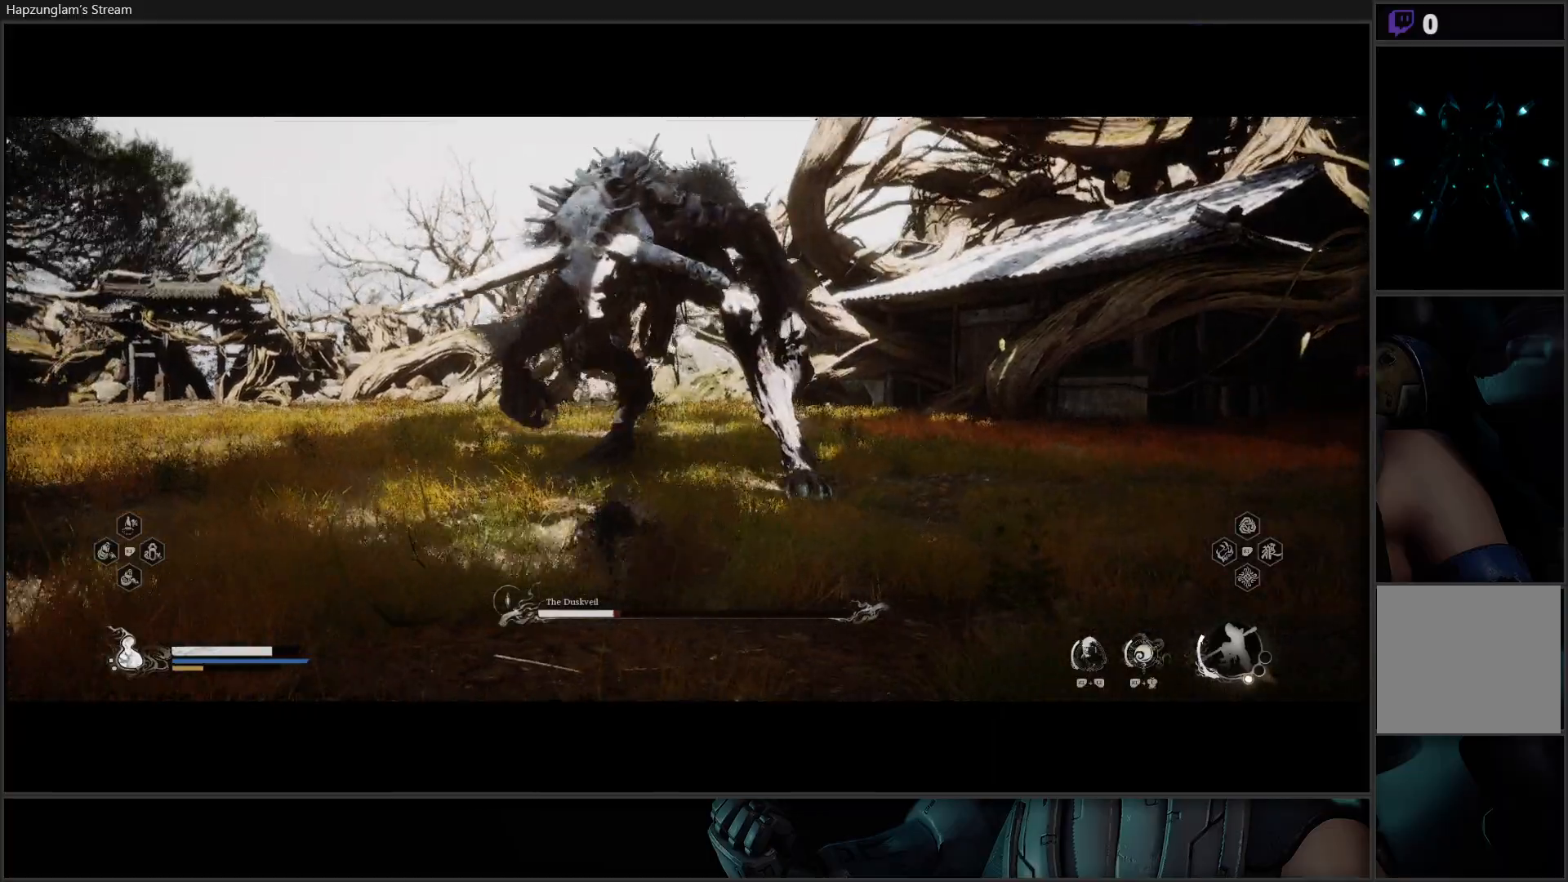
{"buttons": [], "left_stick": "up-left", "right_stick": "center", "events": [[233, "L3", "down"], [450, "L3", "up"]]}
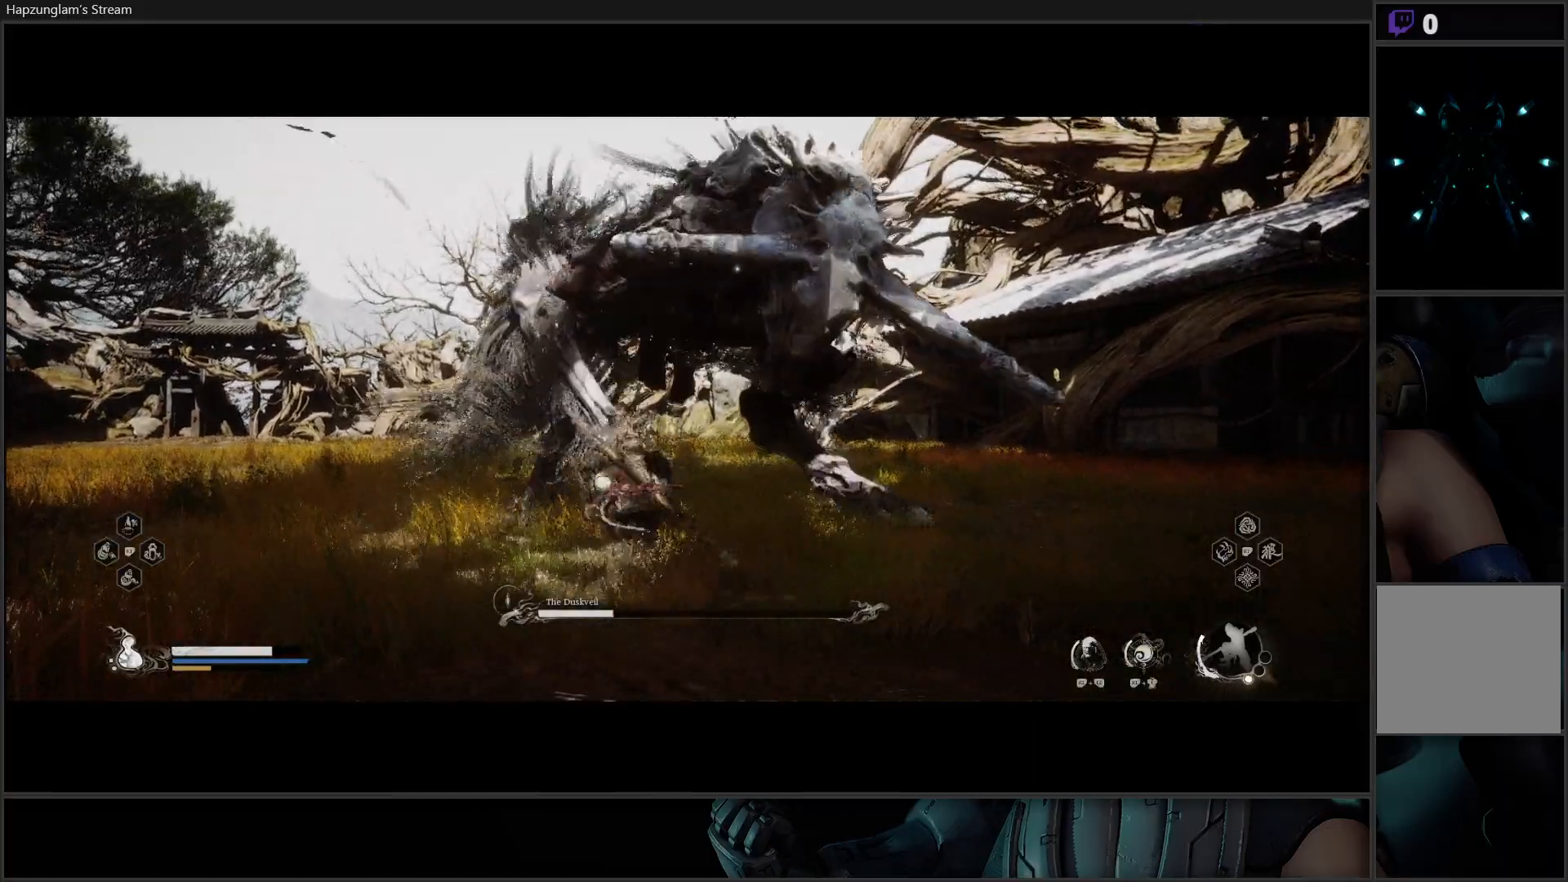
{"buttons": [], "left_stick": "up", "right_stick": "center", "events": [[50, "B", "down"], [167, "B", "up"], [468, "left_stick", "up"]]}
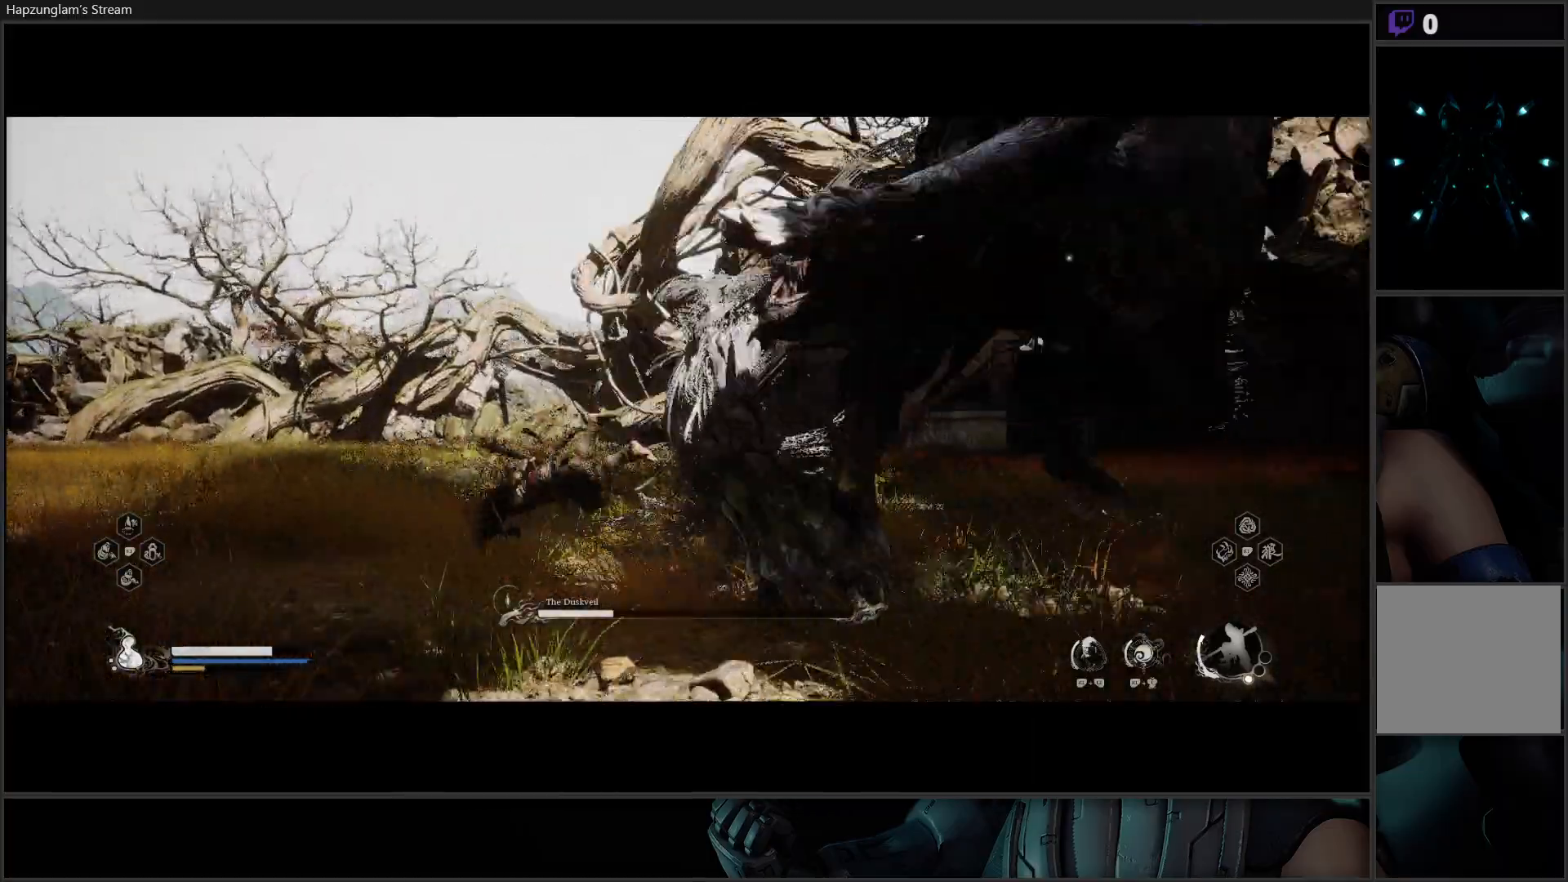
{"buttons": [], "left_stick": "up", "right_stick": "center", "events": []}
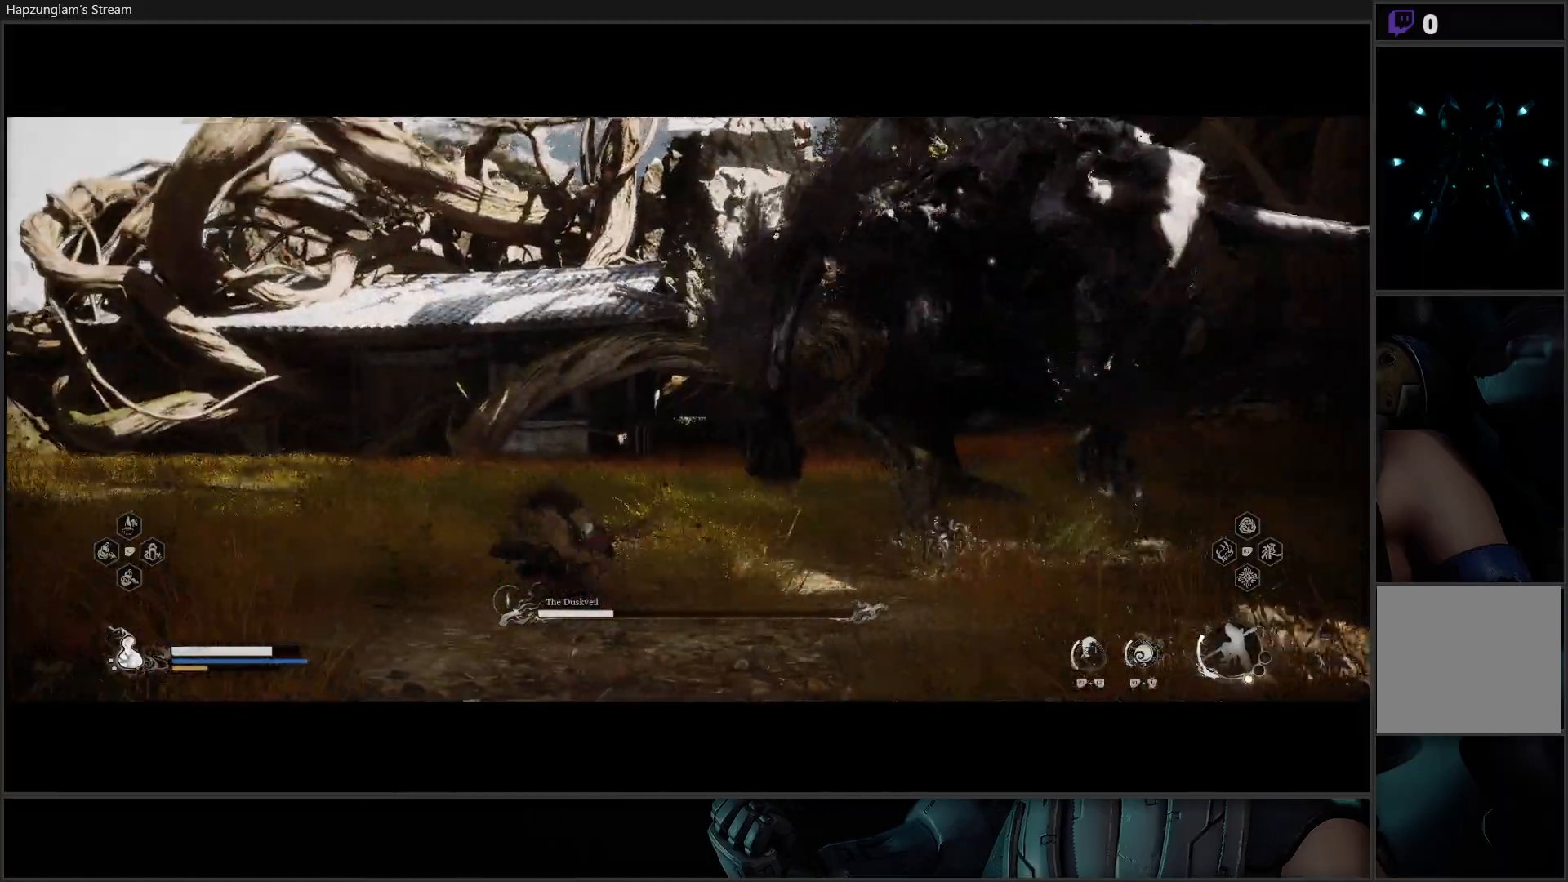
{"buttons": ["X"], "left_stick": "up", "right_stick": "center", "events": [[67, "X", "down"], [134, "X", "up"], [217, "X", "down"], [284, "X", "up"], [367, "X", "down"], [434, "X", "up"], [484, "X", "down"]]}
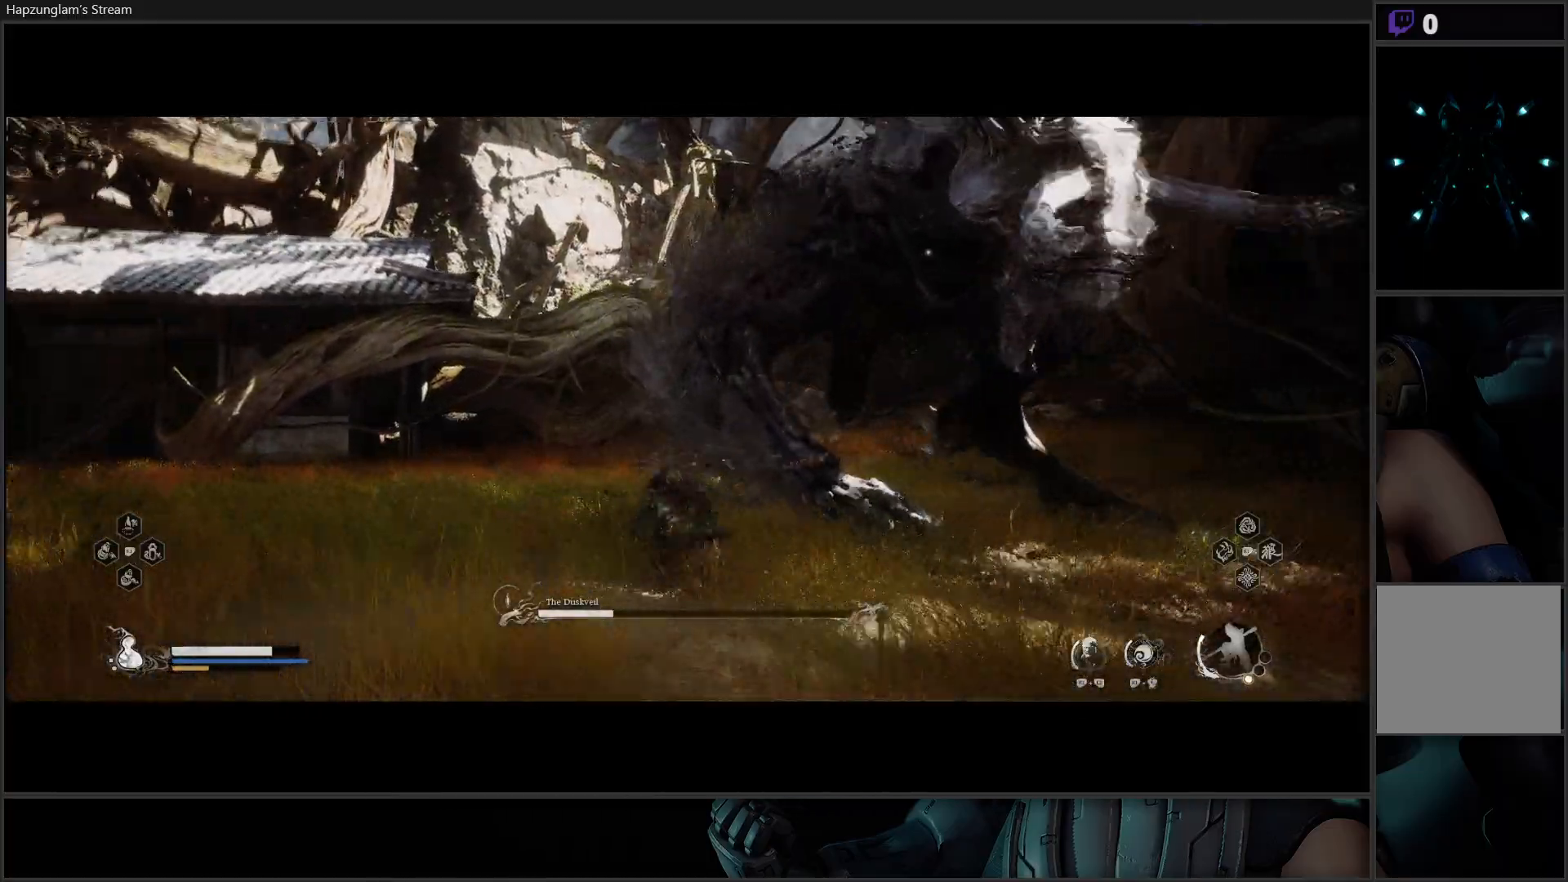
{"buttons": ["X"], "left_stick": "up", "right_stick": "center", "events": [[83, "X", "up"], [167, "X", "down"], [250, "X", "up"], [317, "X", "down"], [367, "X", "up"], [450, "X", "down"]]}
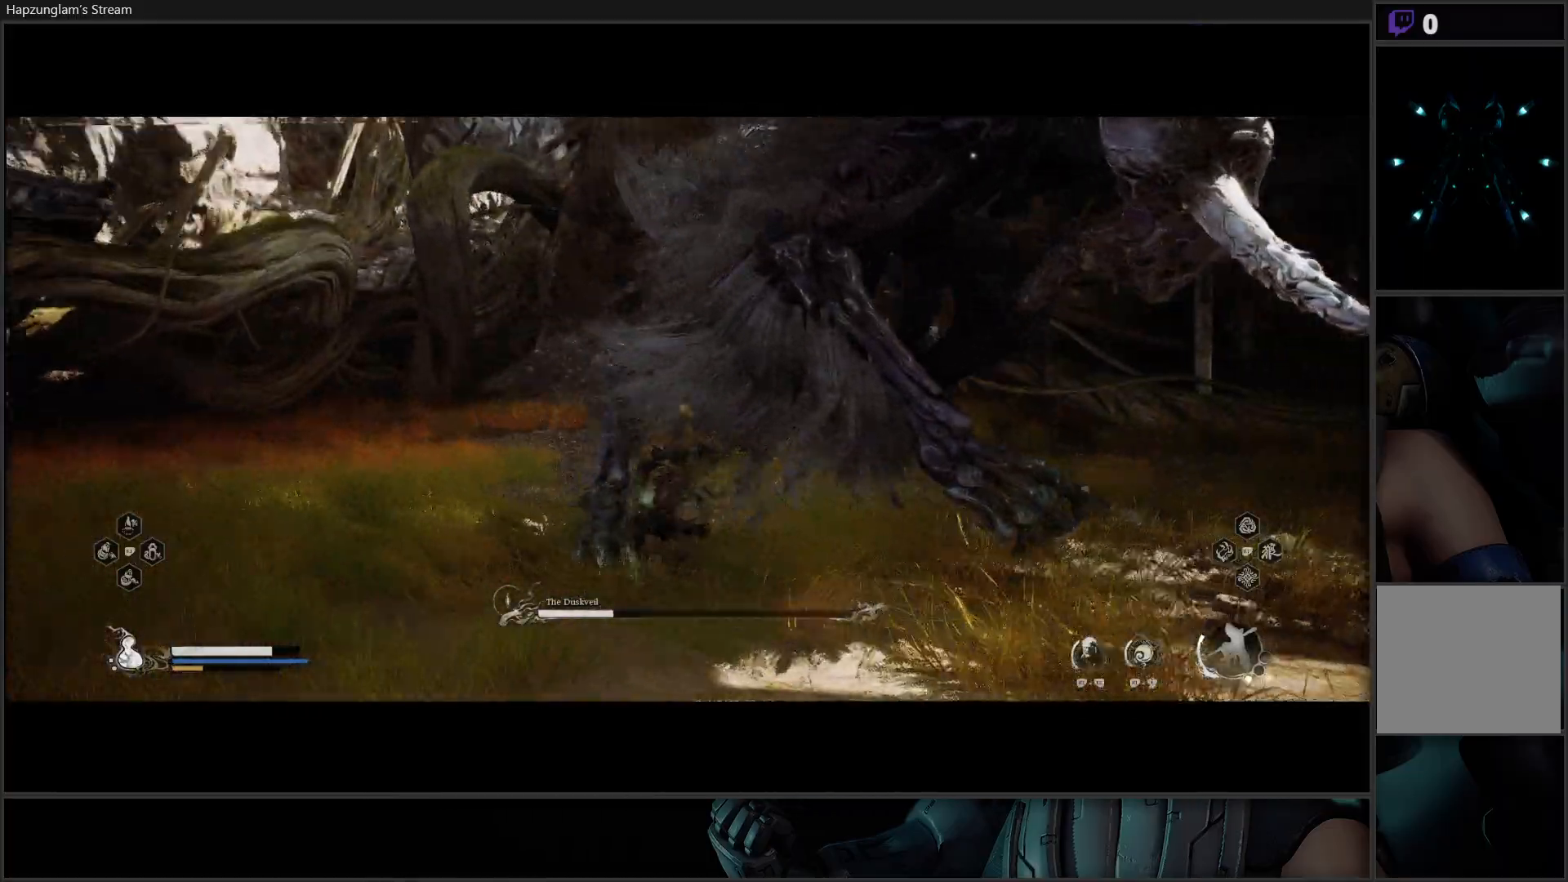
{"buttons": [], "left_stick": "up", "right_stick": "center", "events": [[34, "X", "up"], [101, "X", "down"], [167, "X", "up"], [234, "X", "down"], [317, "X", "up"], [367, "X", "down"], [434, "X", "up"]]}
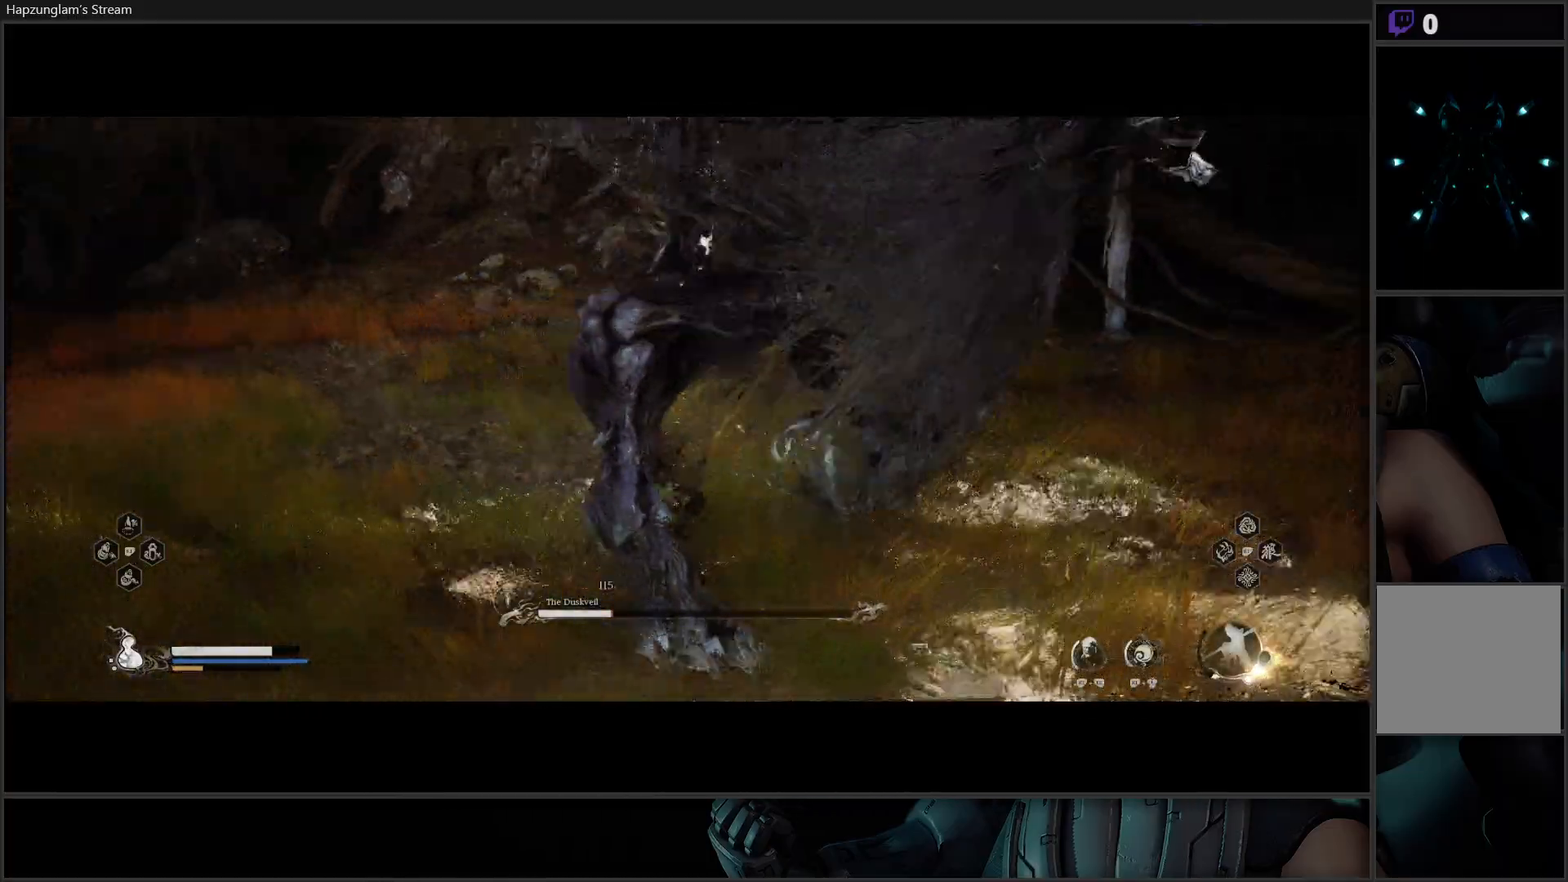
{"buttons": [], "left_stick": "up", "right_stick": "center", "events": [[17, "X", "down"], [83, "X", "up"], [167, "X", "down"], [233, "X", "up"], [300, "X", "down"], [384, "X", "up"]]}
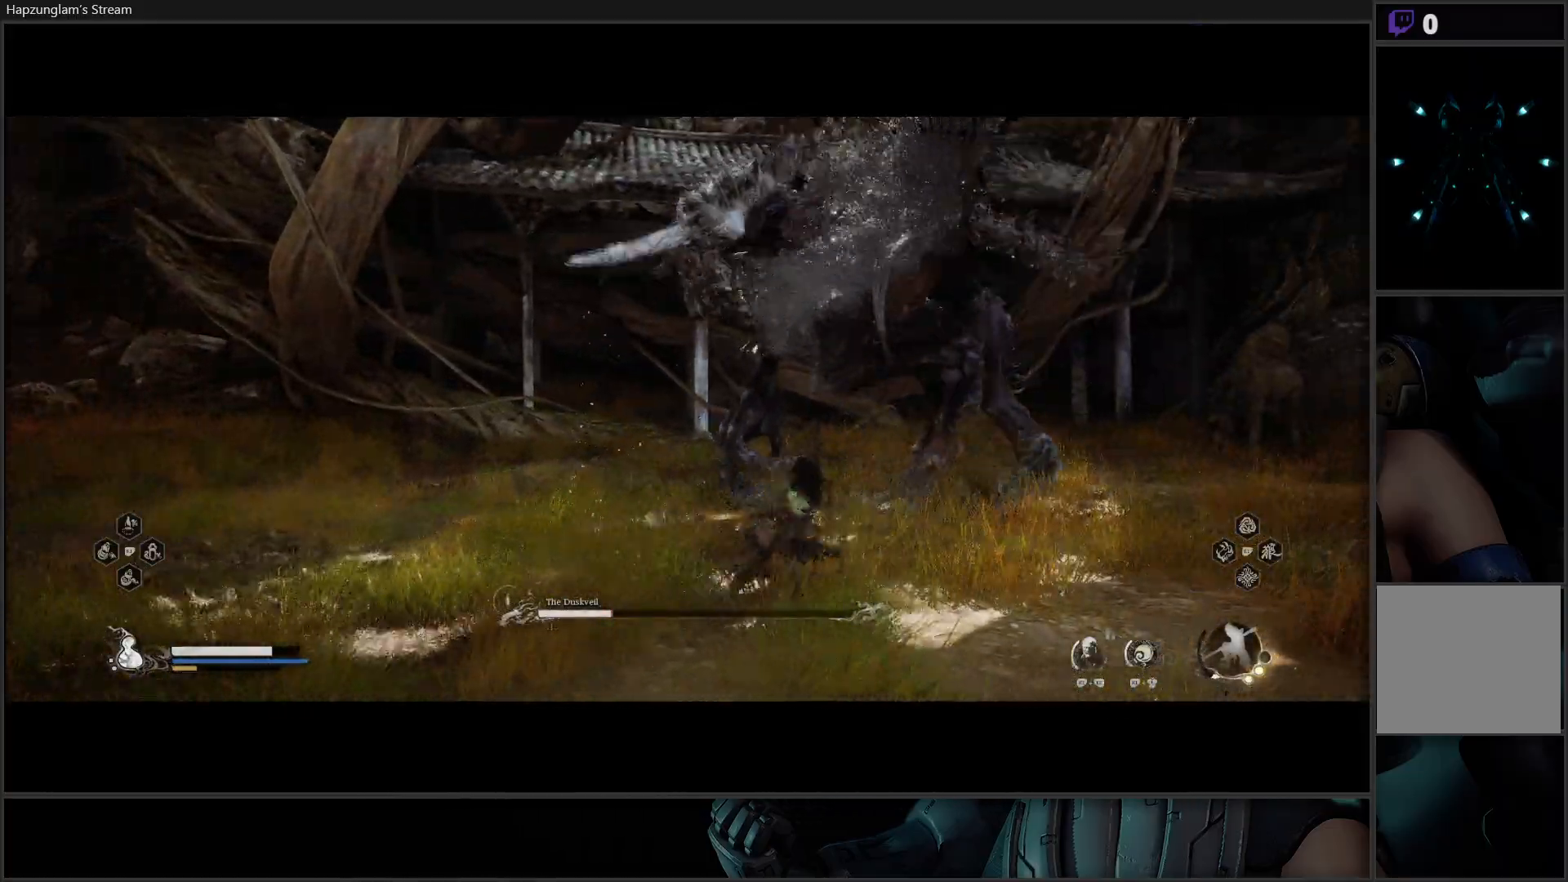
{"buttons": [], "left_stick": "up", "right_stick": "center", "events": [[167, "X", "down"], [251, "X", "up"], [317, "X", "down"], [384, "X", "up"]]}
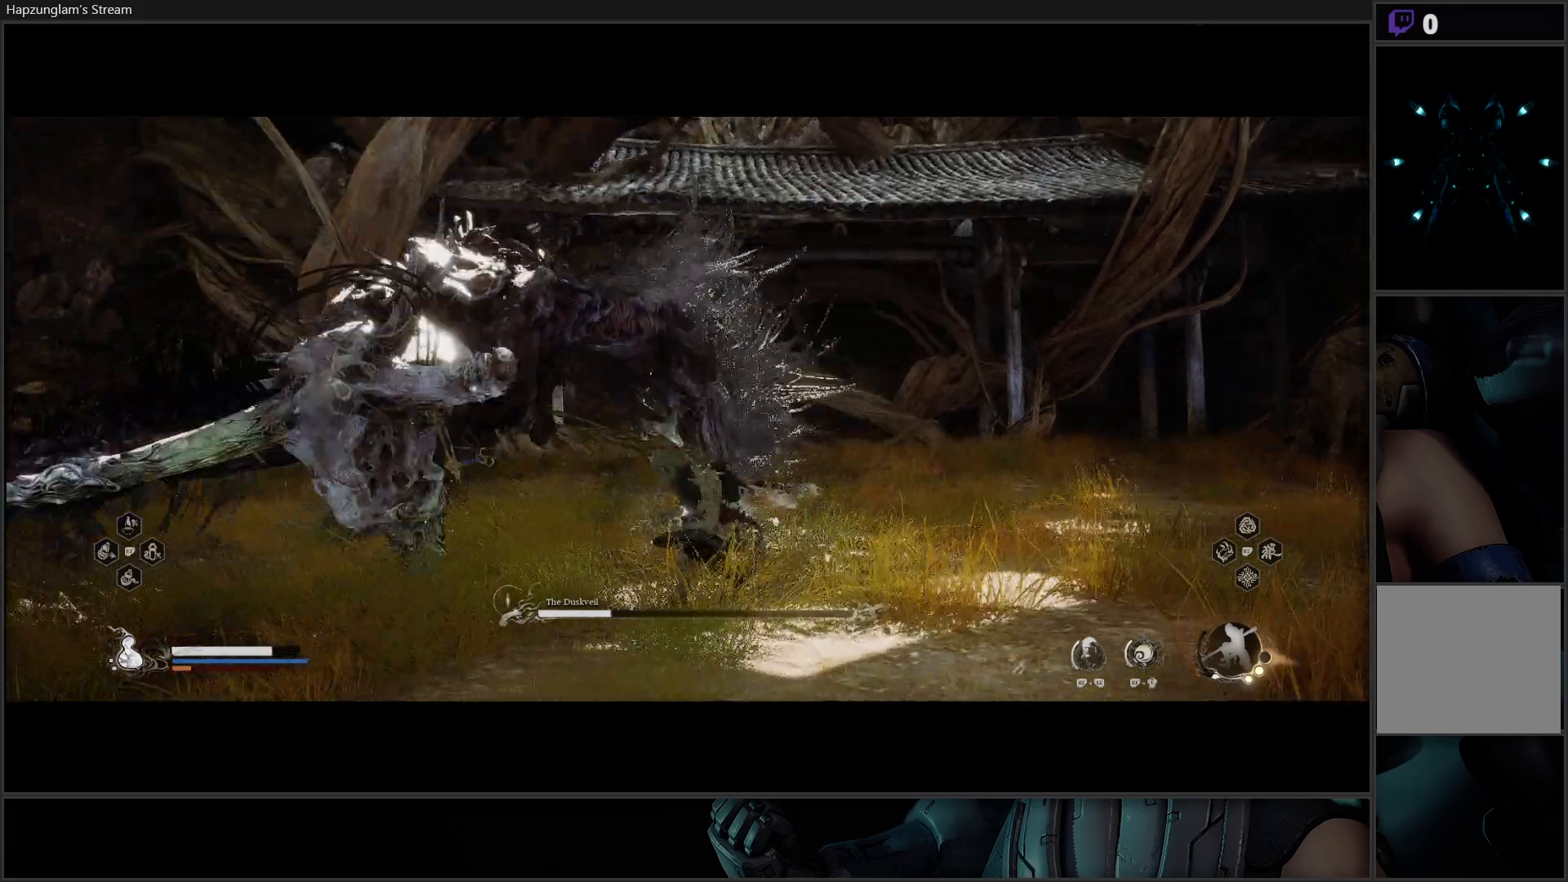
{"buttons": [], "left_stick": "up", "right_stick": "center", "events": [[100, "B", "down"], [200, "B", "up"]]}
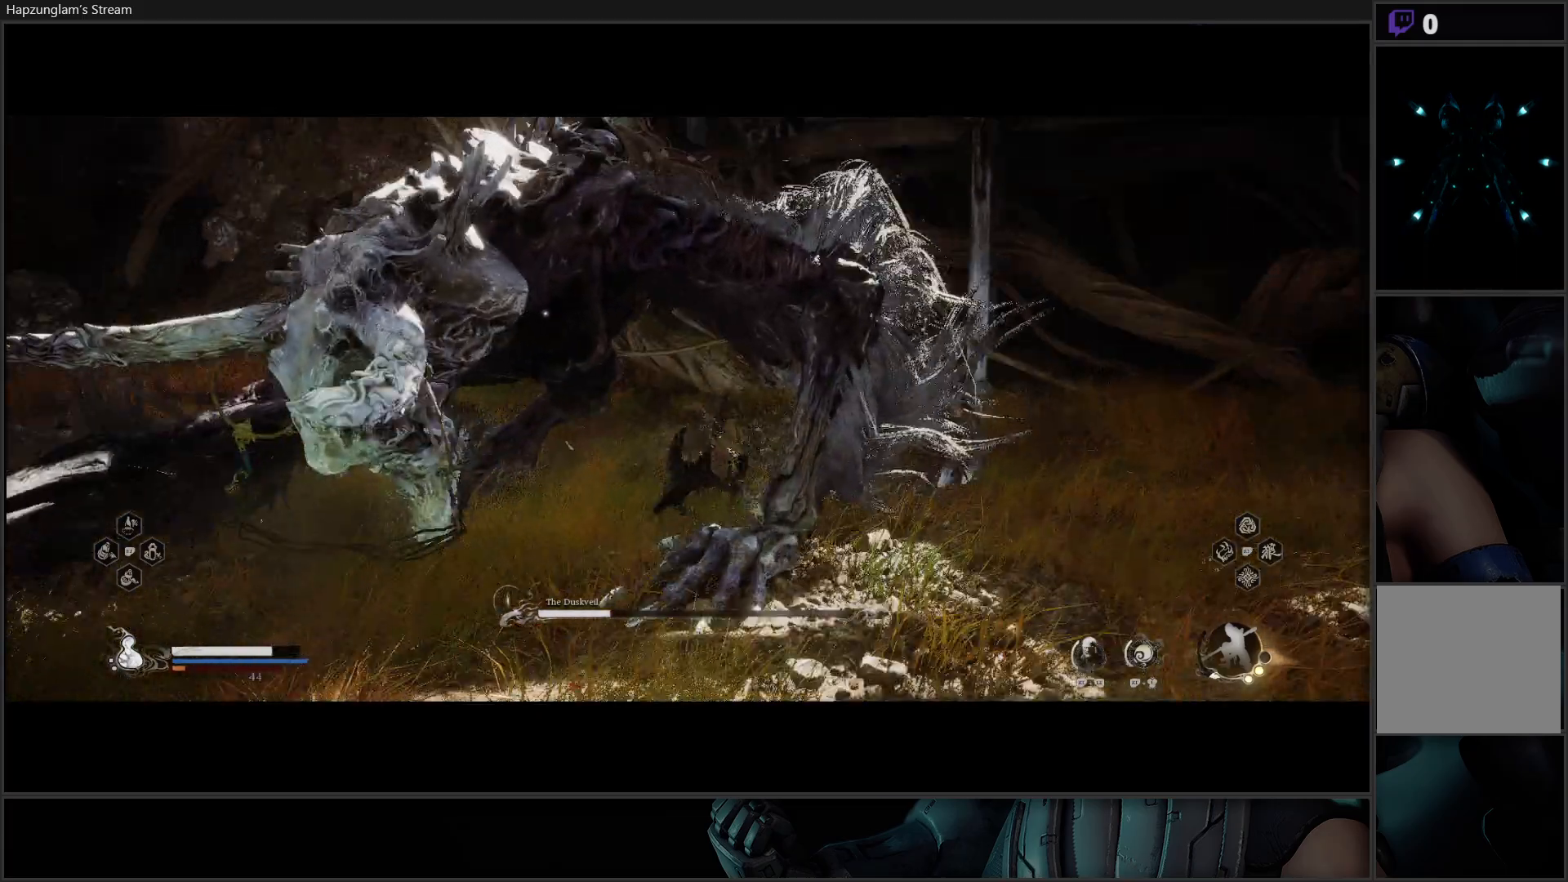
{"buttons": ["X"], "left_stick": "up", "right_stick": "center", "events": [[84, "X", "down"], [134, "X", "up"], [217, "X", "down"], [284, "X", "up"], [351, "X", "down"], [434, "X", "up"], [501, "X", "down"]]}
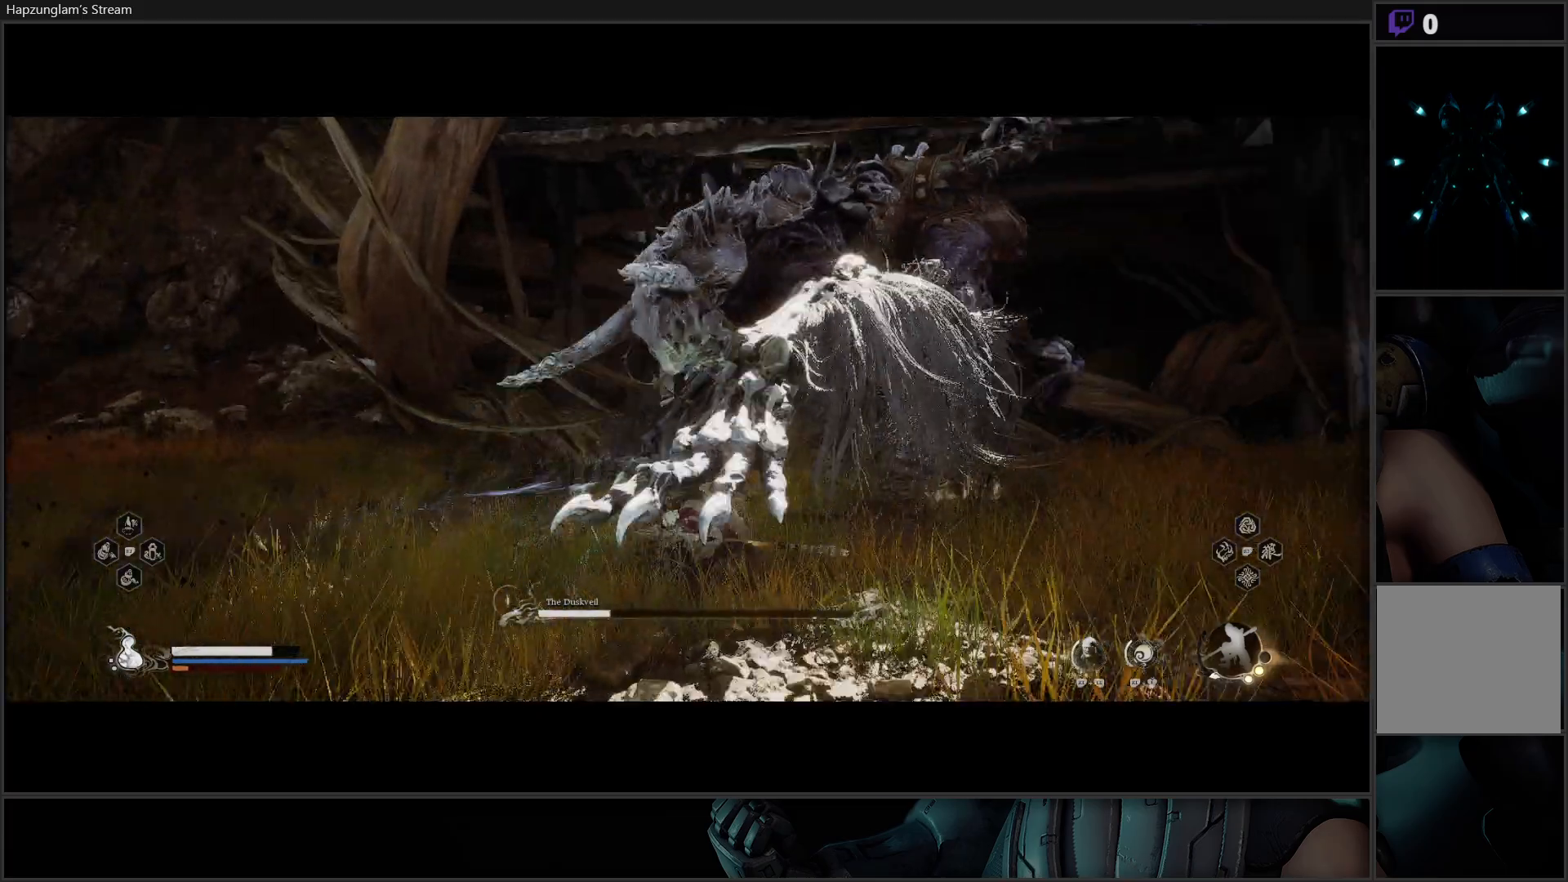
{"buttons": ["X"], "left_stick": "up", "right_stick": "center", "events": [[67, "X", "up"], [150, "X", "down"], [233, "X", "up"], [300, "X", "down"], [384, "X", "up"], [450, "X", "down"]]}
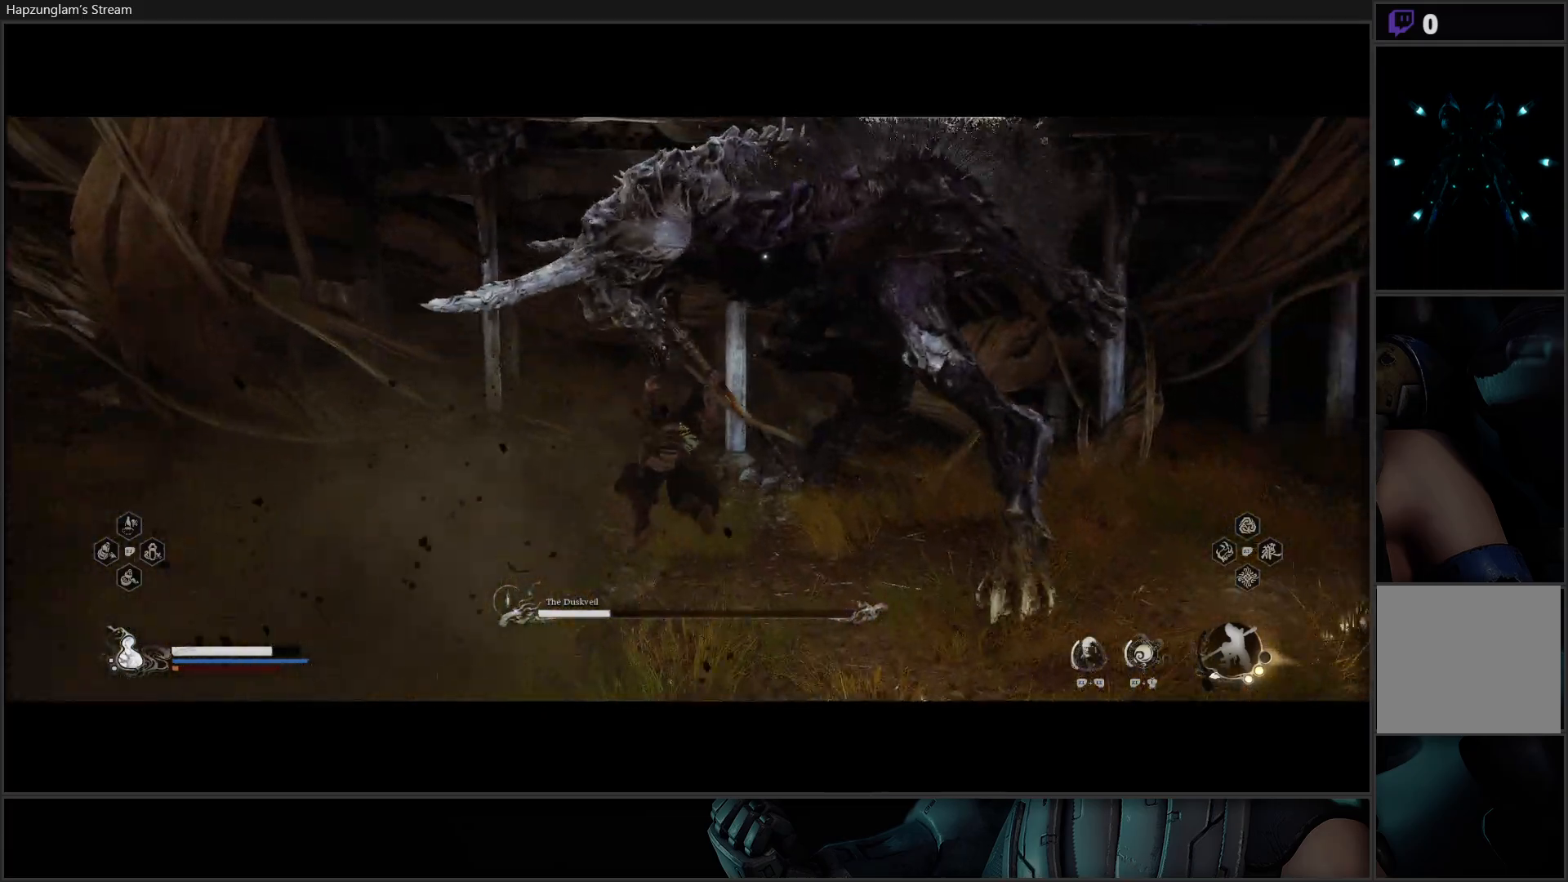
{"buttons": [], "left_stick": "up", "right_stick": "center", "events": [[17, "X", "up"], [100, "X", "down"], [167, "X", "up"], [367, "X", "down"], [451, "X", "up"]]}
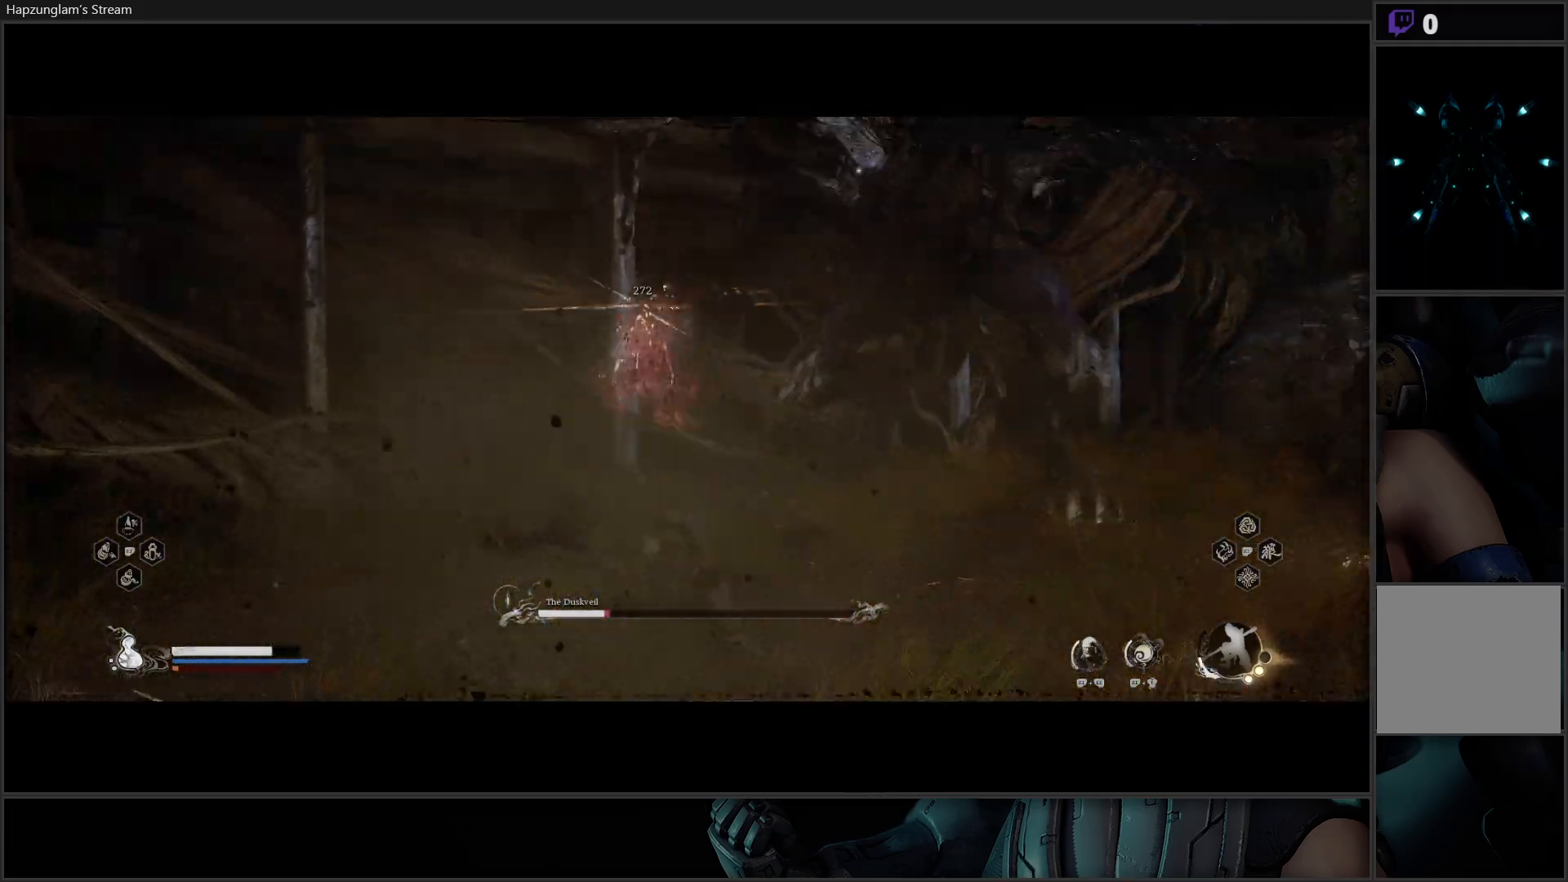
{"buttons": [], "left_stick": "up-right", "right_stick": "center", "events": [[50, "X", "down"], [100, "X", "up"], [484, "left_stick", "up-right"]]}
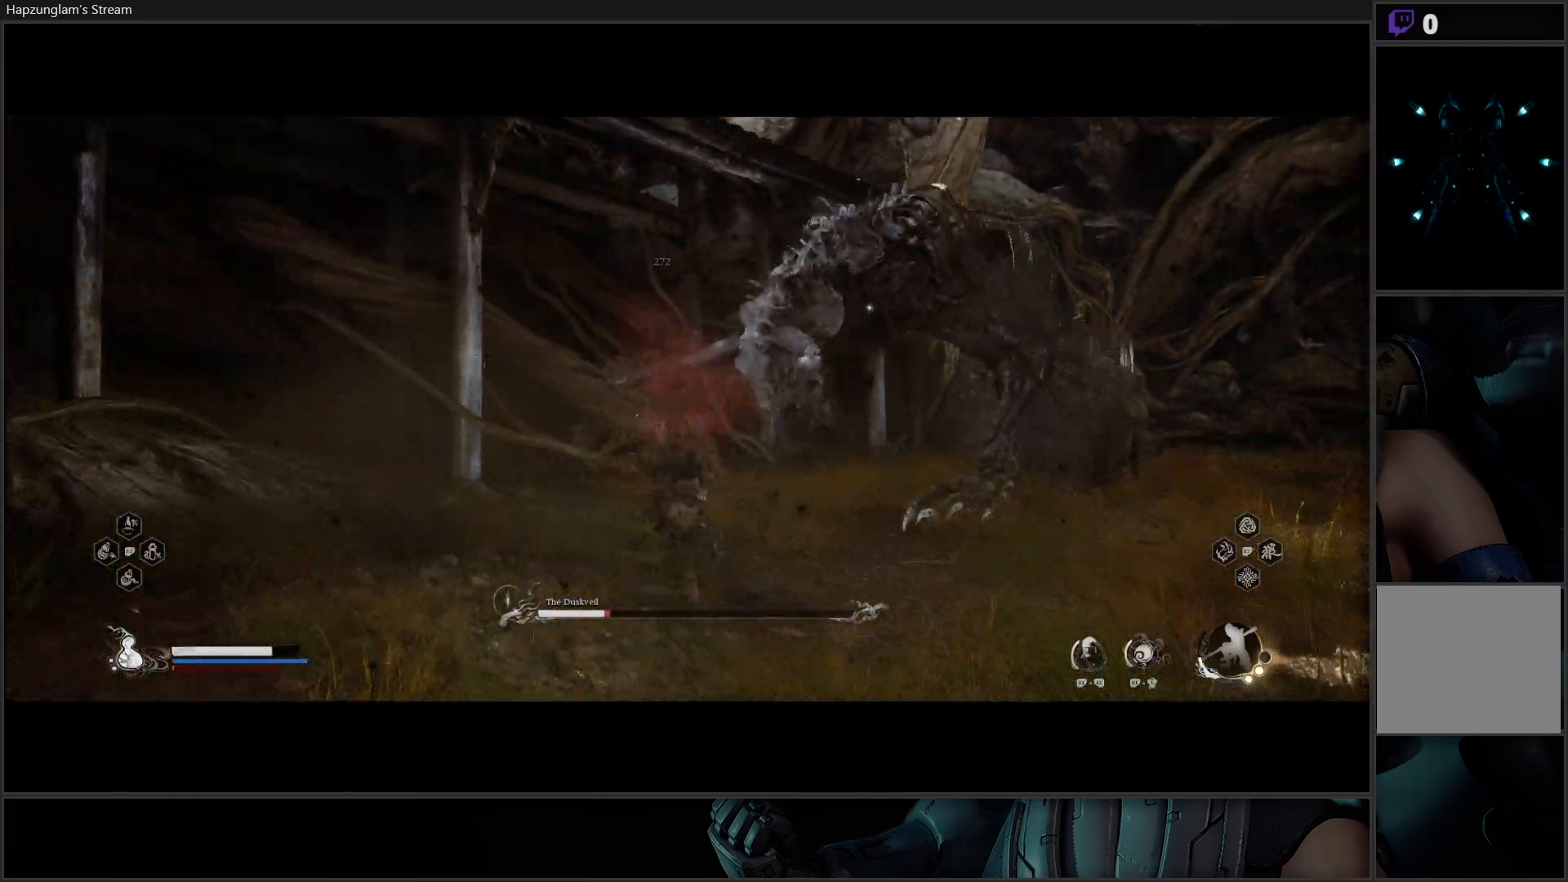
{"buttons": [], "left_stick": "up-right", "right_stick": "center", "events": []}
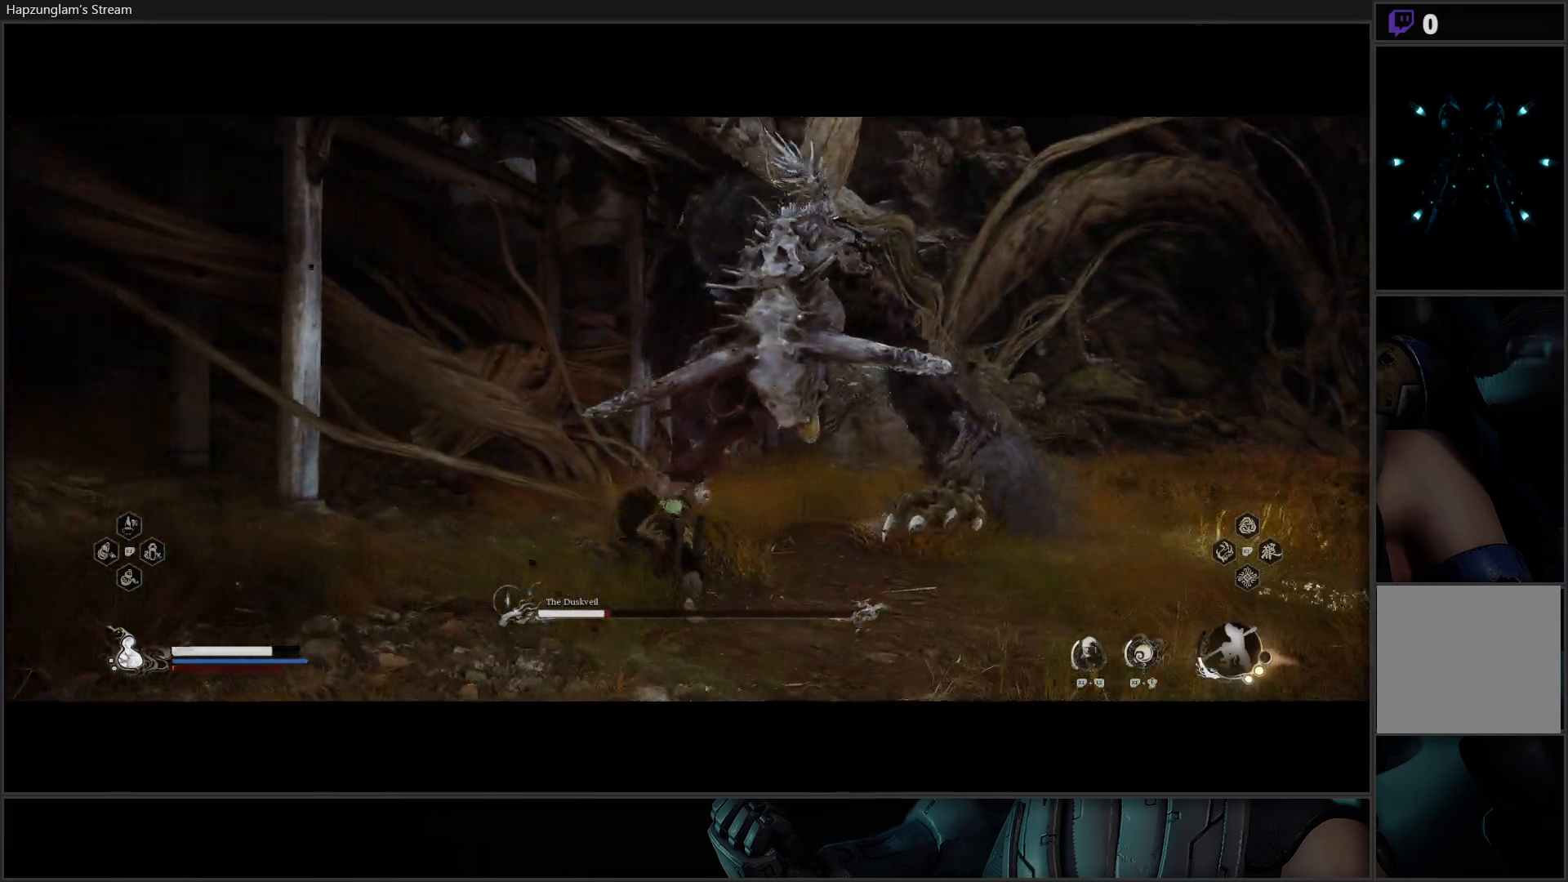
{"buttons": [], "left_stick": "up-right", "right_stick": "center", "events": []}
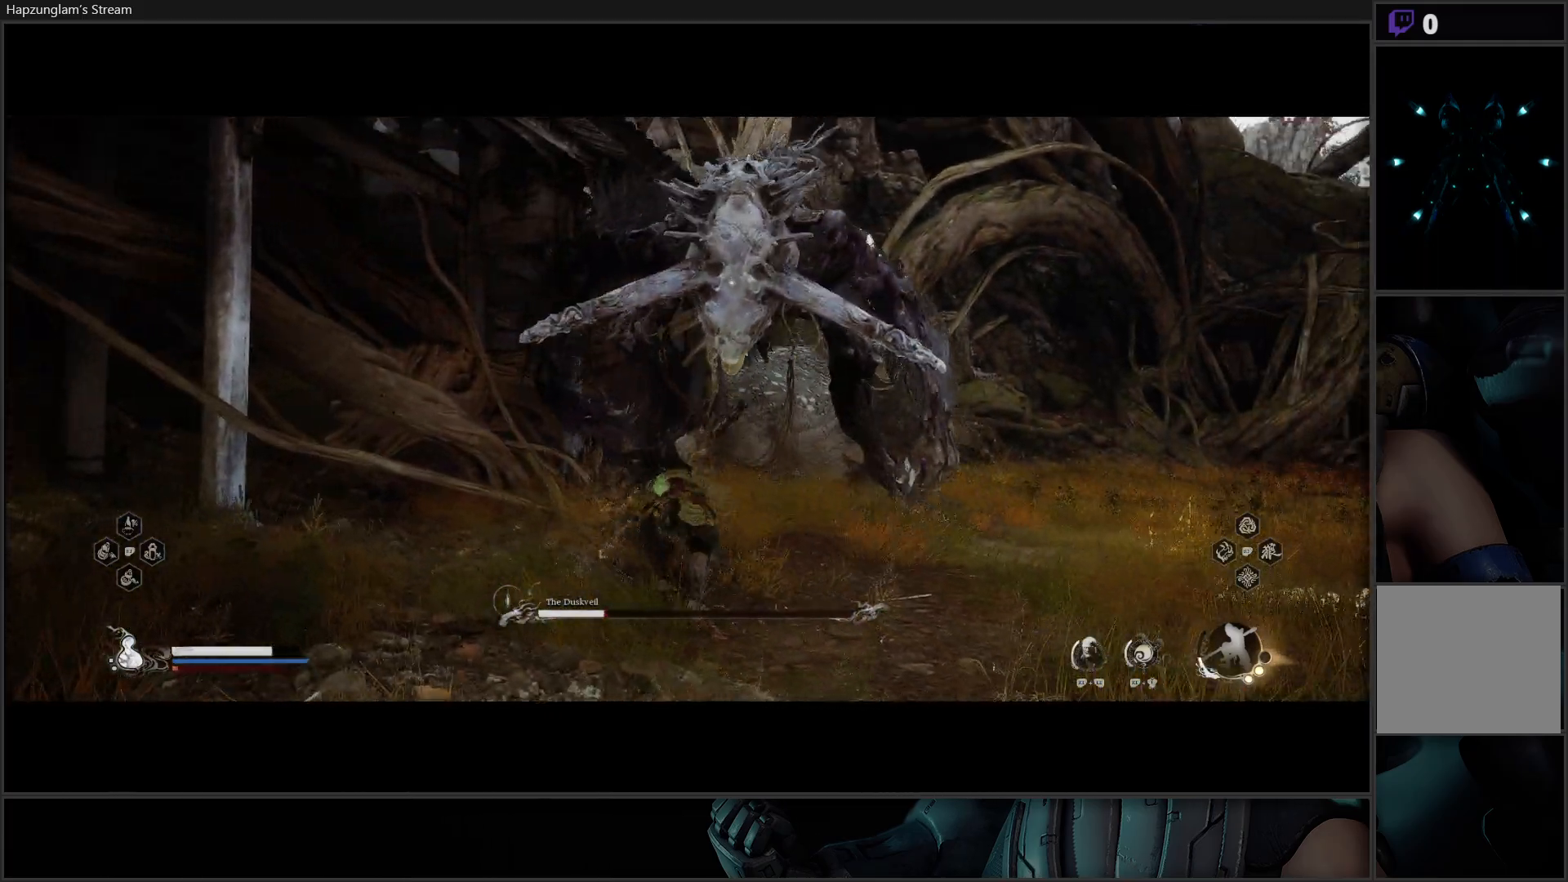
{"buttons": [], "left_stick": "up-right", "right_stick": "center", "events": []}
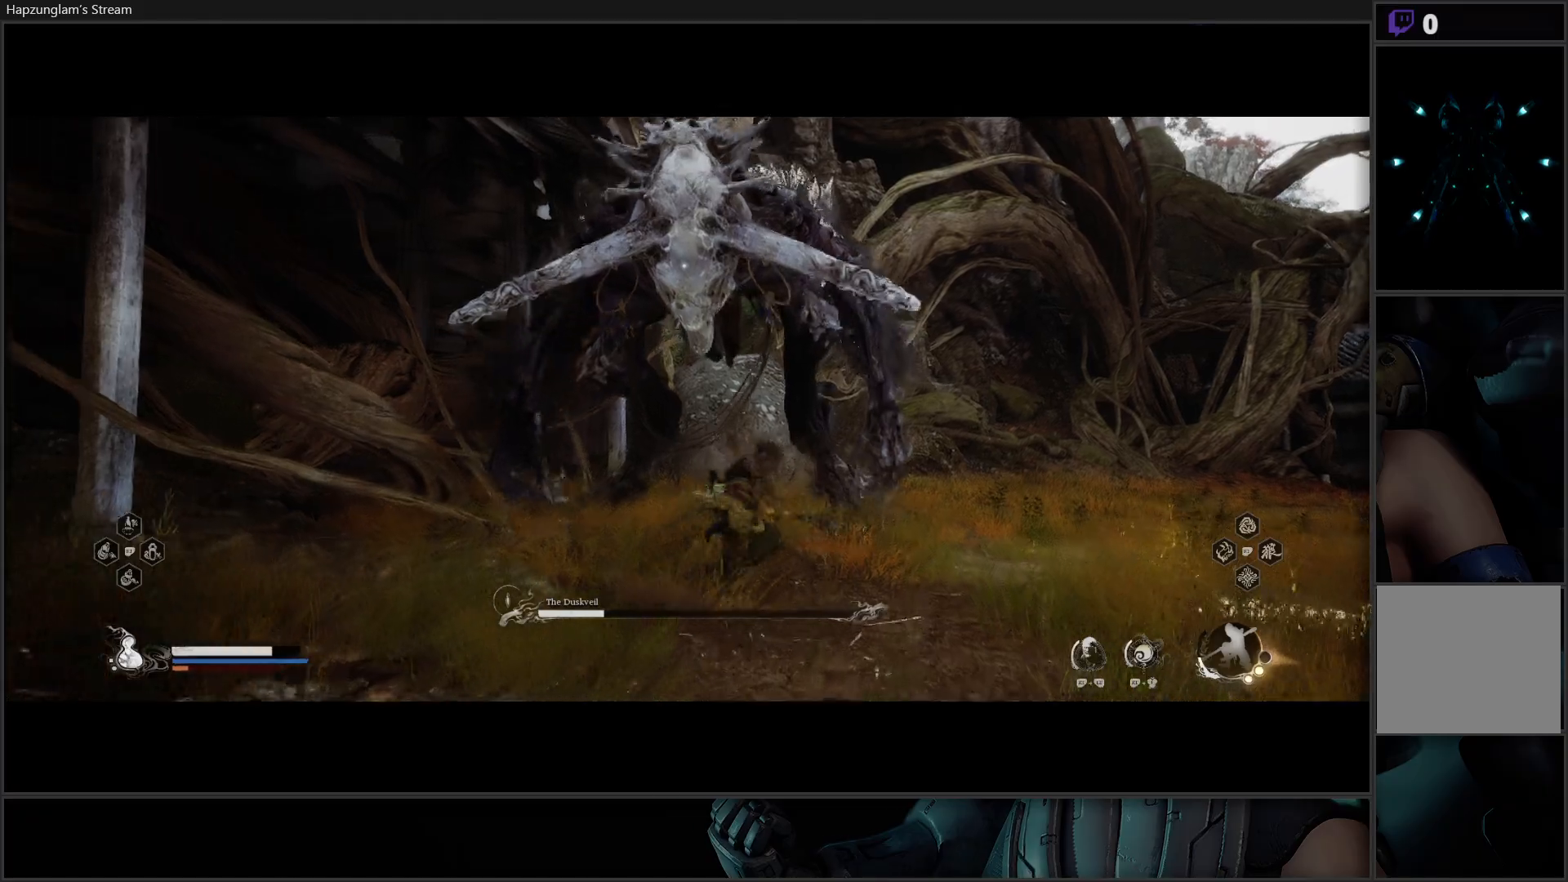
{"buttons": [], "left_stick": "up", "right_stick": "center", "events": [[250, "X", "down"], [334, "X", "up"], [401, "X", "down"], [467, "left_stick", "up"], [501, "X", "up"]]}
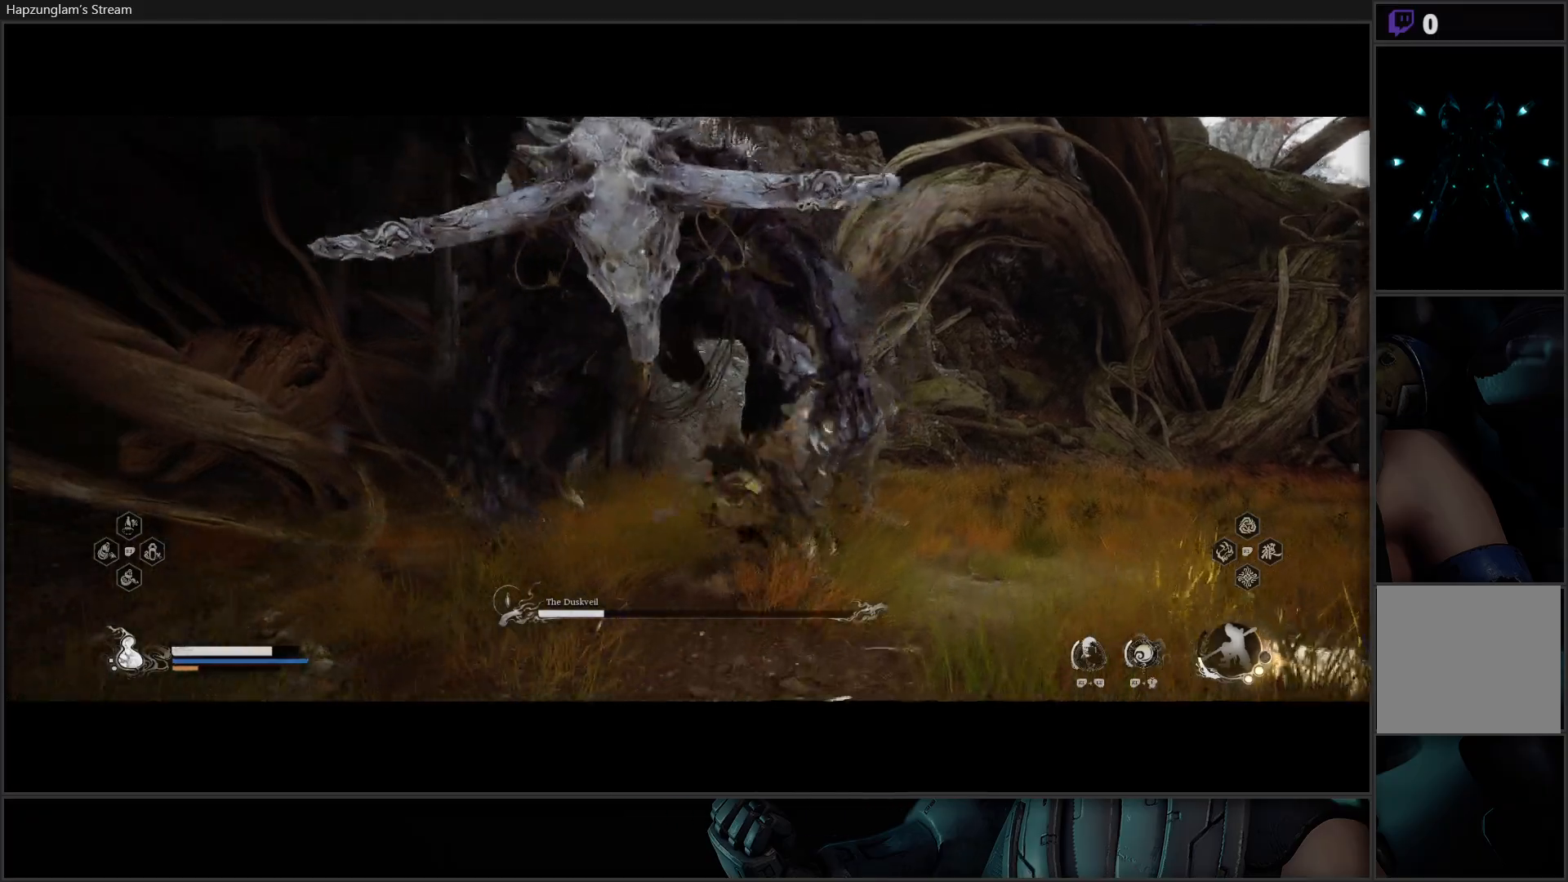
{"buttons": [], "left_stick": "up-right", "right_stick": "center", "events": [[50, "X", "down"], [150, "X", "up"], [200, "X", "down"], [283, "X", "up"], [333, "left_stick", "up-right"]]}
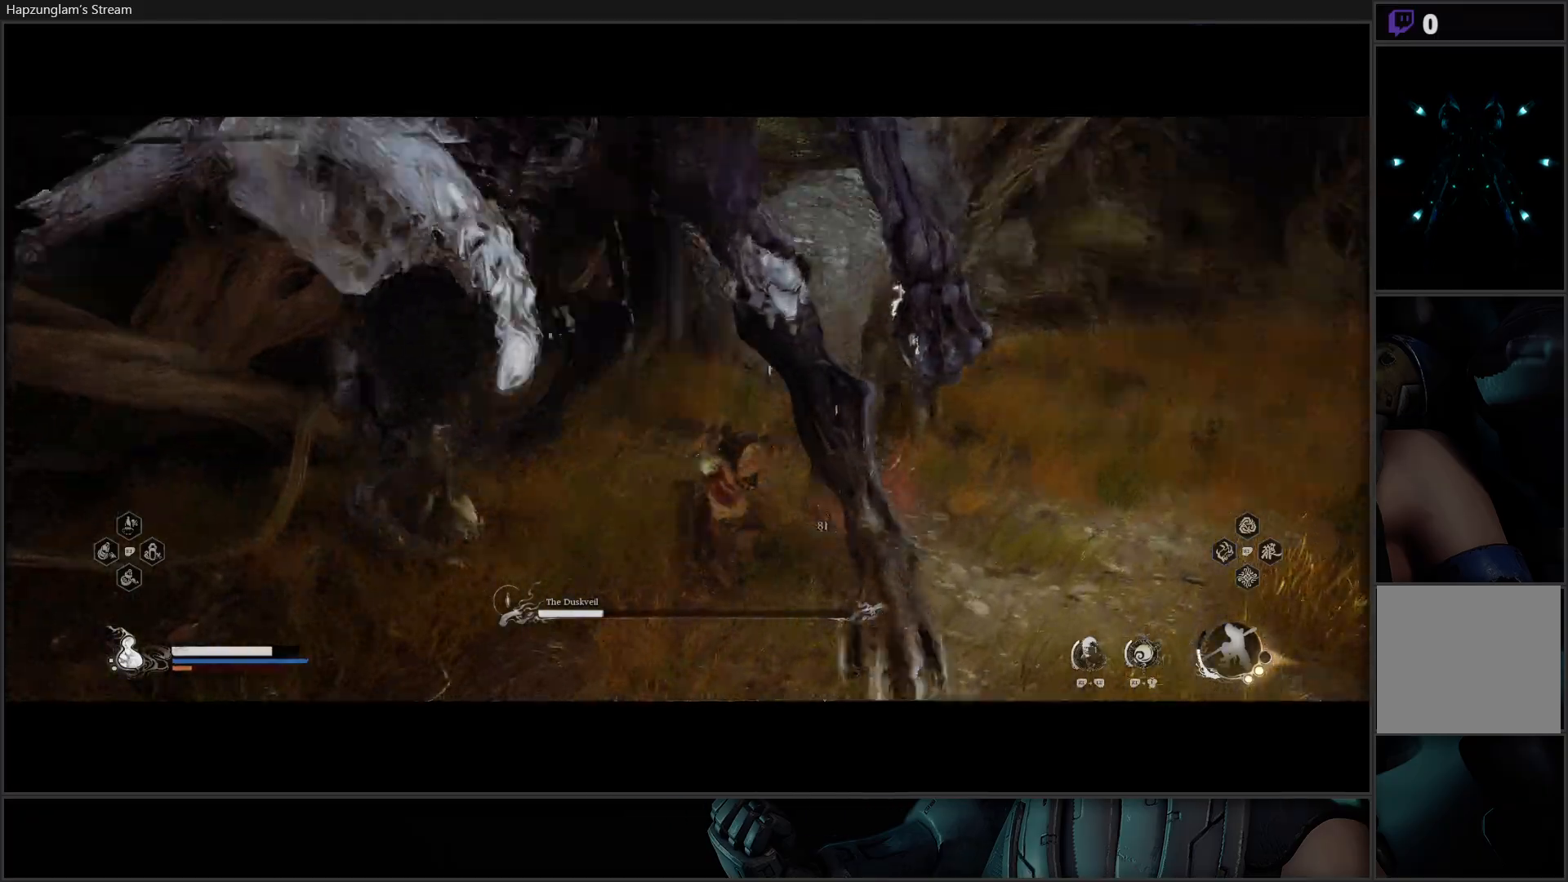
{"buttons": ["B"], "left_stick": "down-right", "right_stick": "center", "events": [[17, "X", "down"], [67, "X", "up"], [167, "X", "down"], [234, "X", "up"], [451, "B", "down"], [501, "left_stick", "down-right"]]}